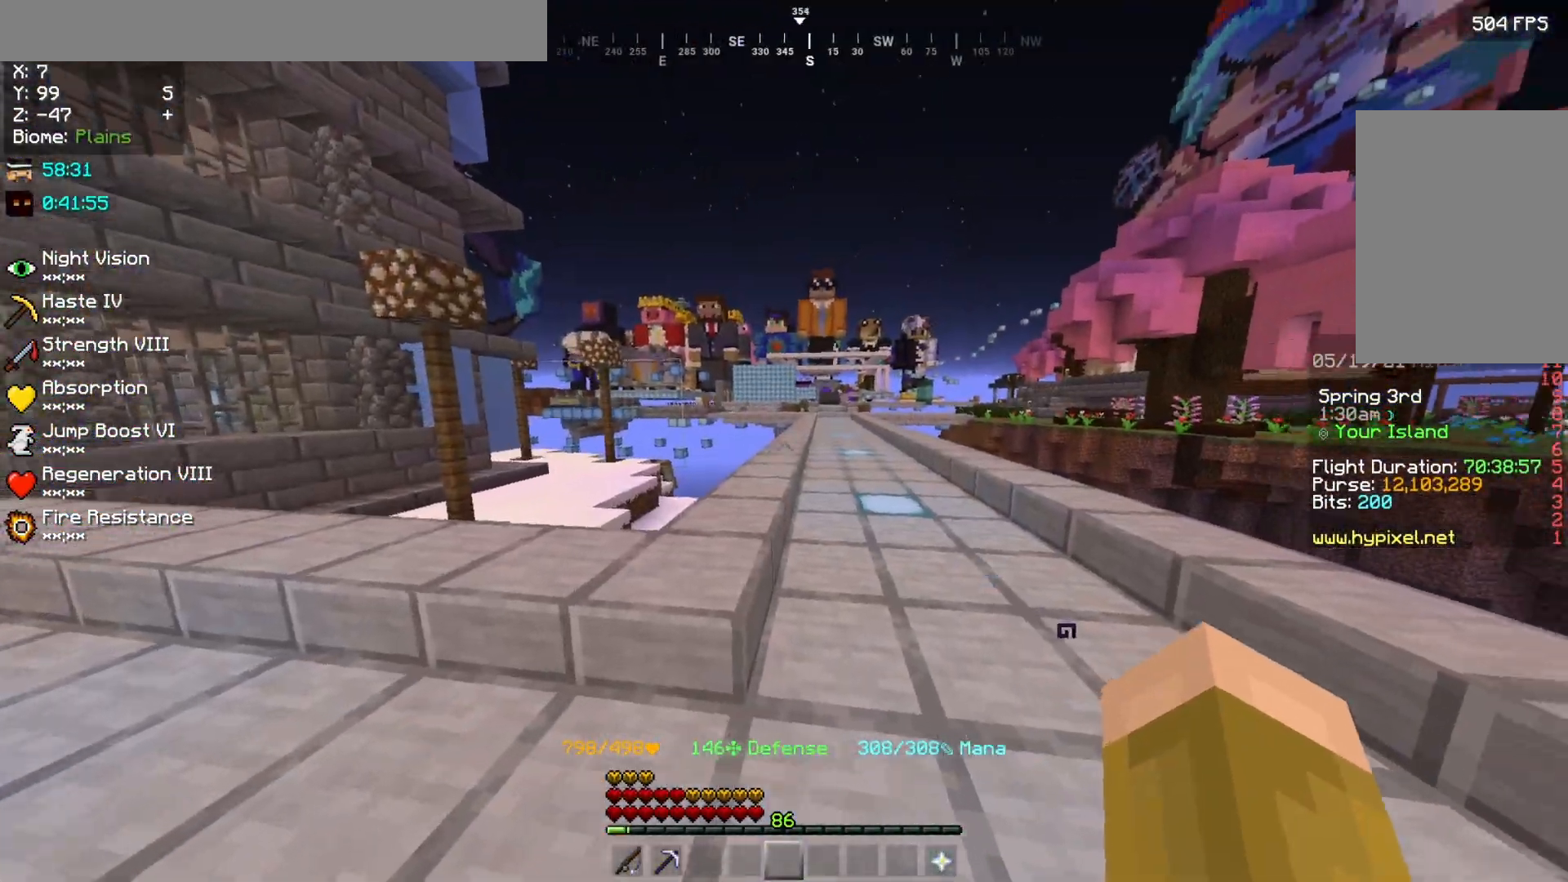
Gameplay with keyboard and mouse; each line is a JSON object with the keys and mouse buttons held at the frame after it. "events" lists presses ("down") and releases ("up") of "a", "d", "s", "w", "mouse_left" and "mouse_right" between this image and that frame as [ms after this image, input, new state], when the widget could be followed in between. "mouse_left", "mouse_right" = the "left", "right" buttons of the "mouse" list. No other keys are recorded. Fast repeated clicks can show as one long hold. Mouse movement is not recorded.
{"keys": ["w"], "mouse": [], "events": [[450, "w", "down"]]}
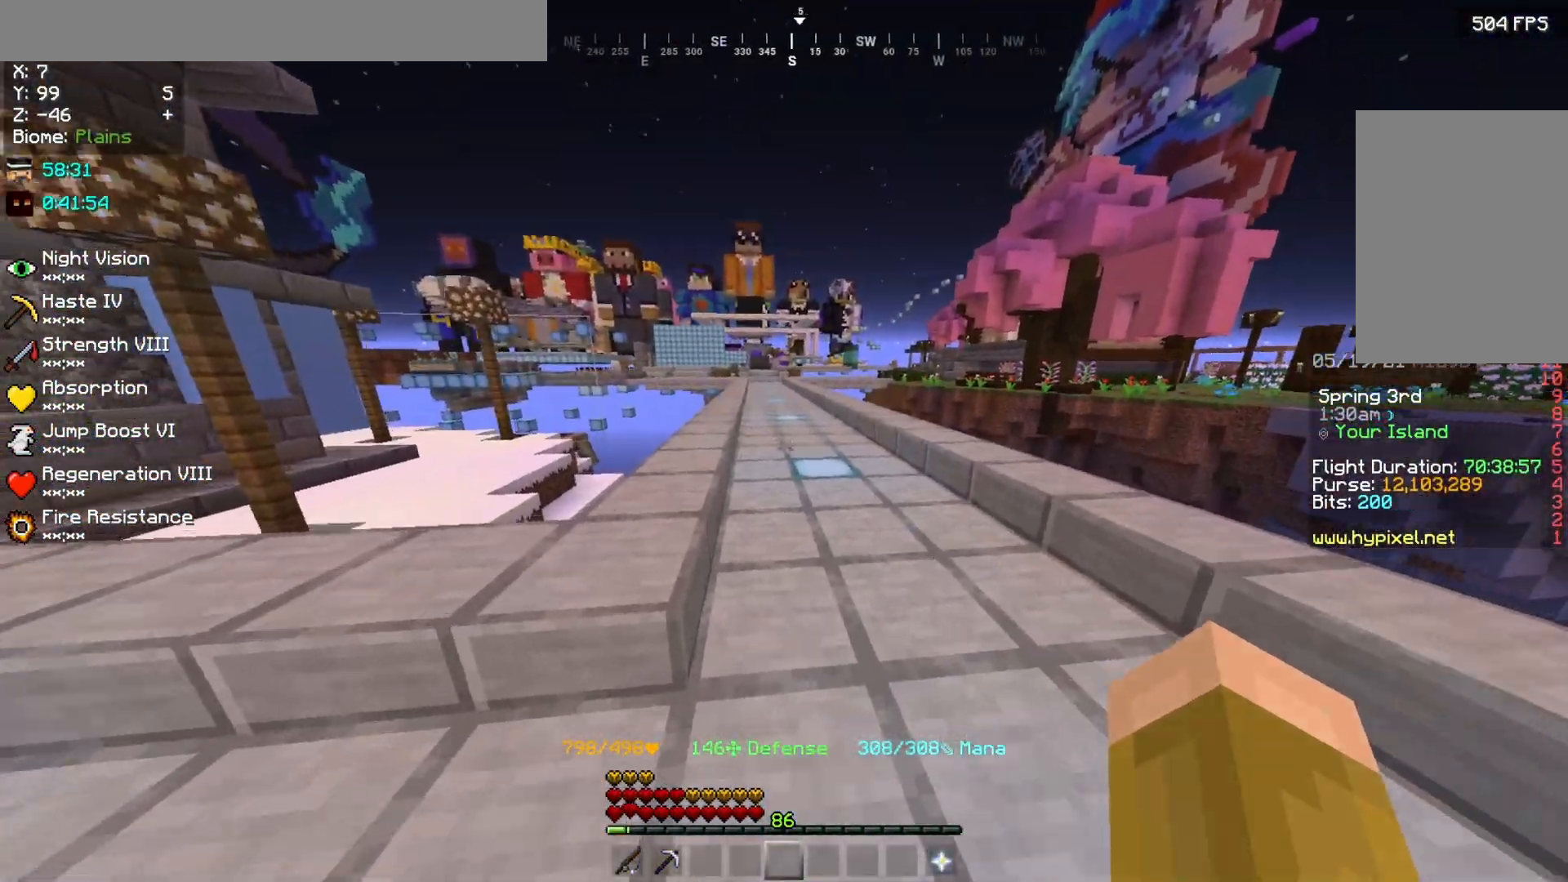
{"keys": ["w"], "mouse": [], "events": []}
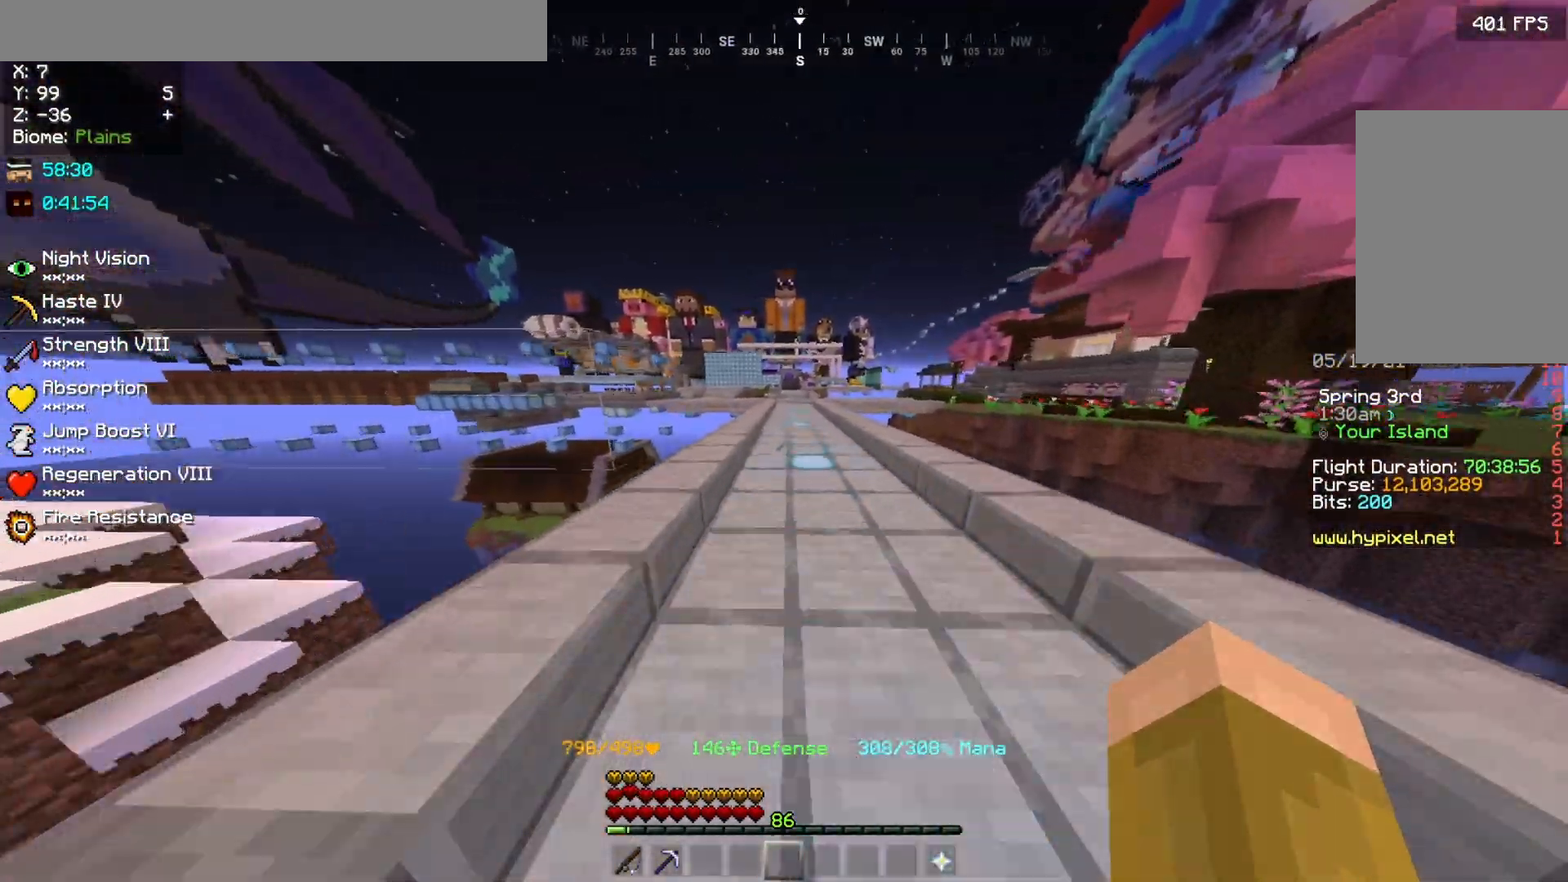
{"keys": ["w"], "mouse": [], "events": []}
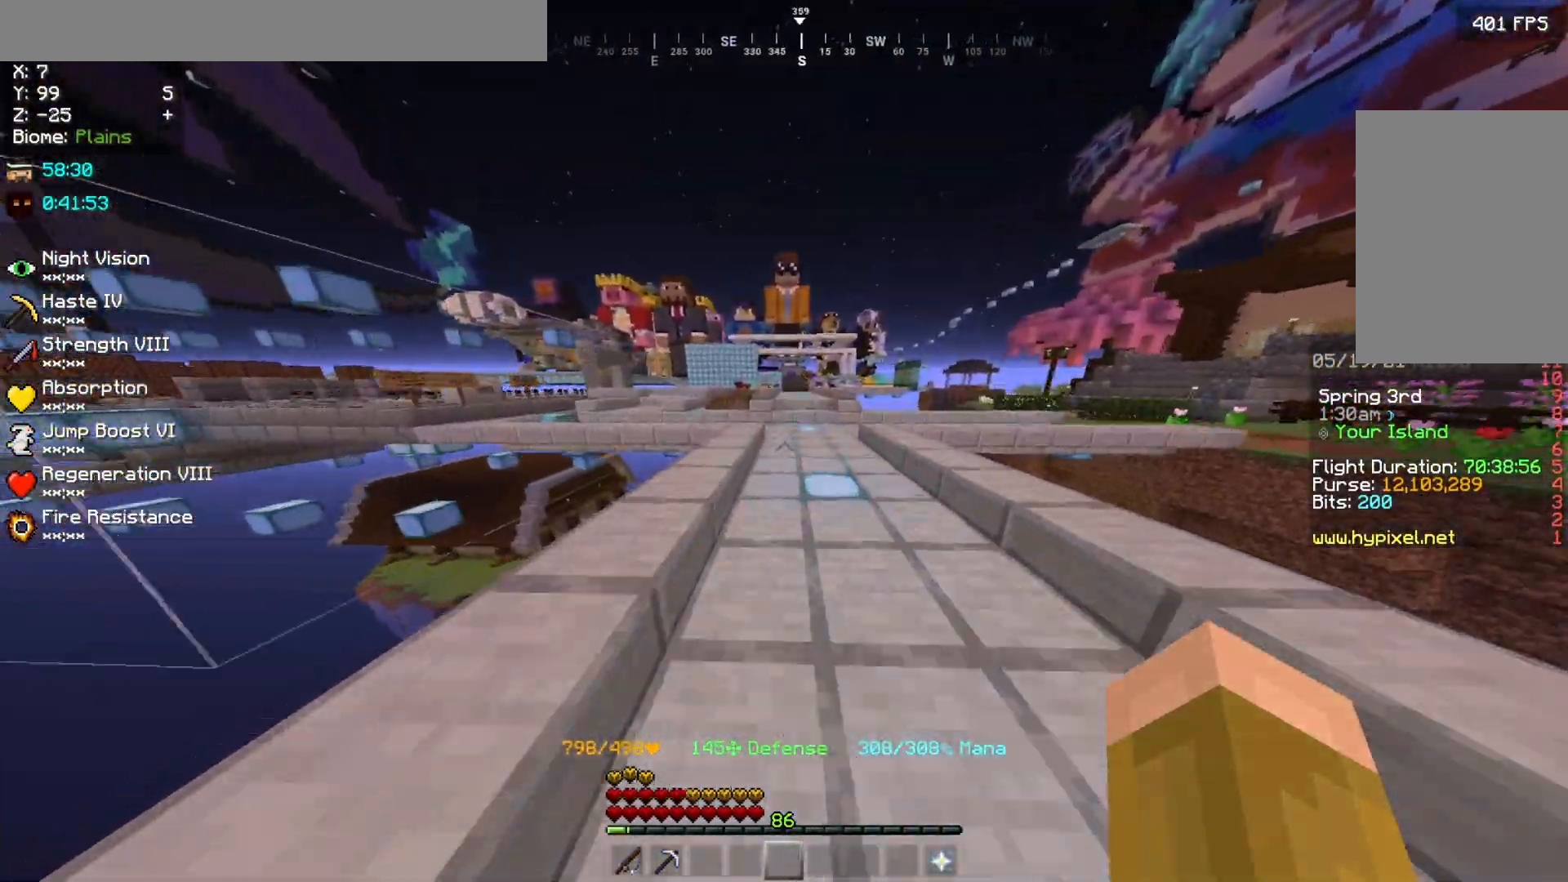
{"keys": ["w"], "mouse": [], "events": []}
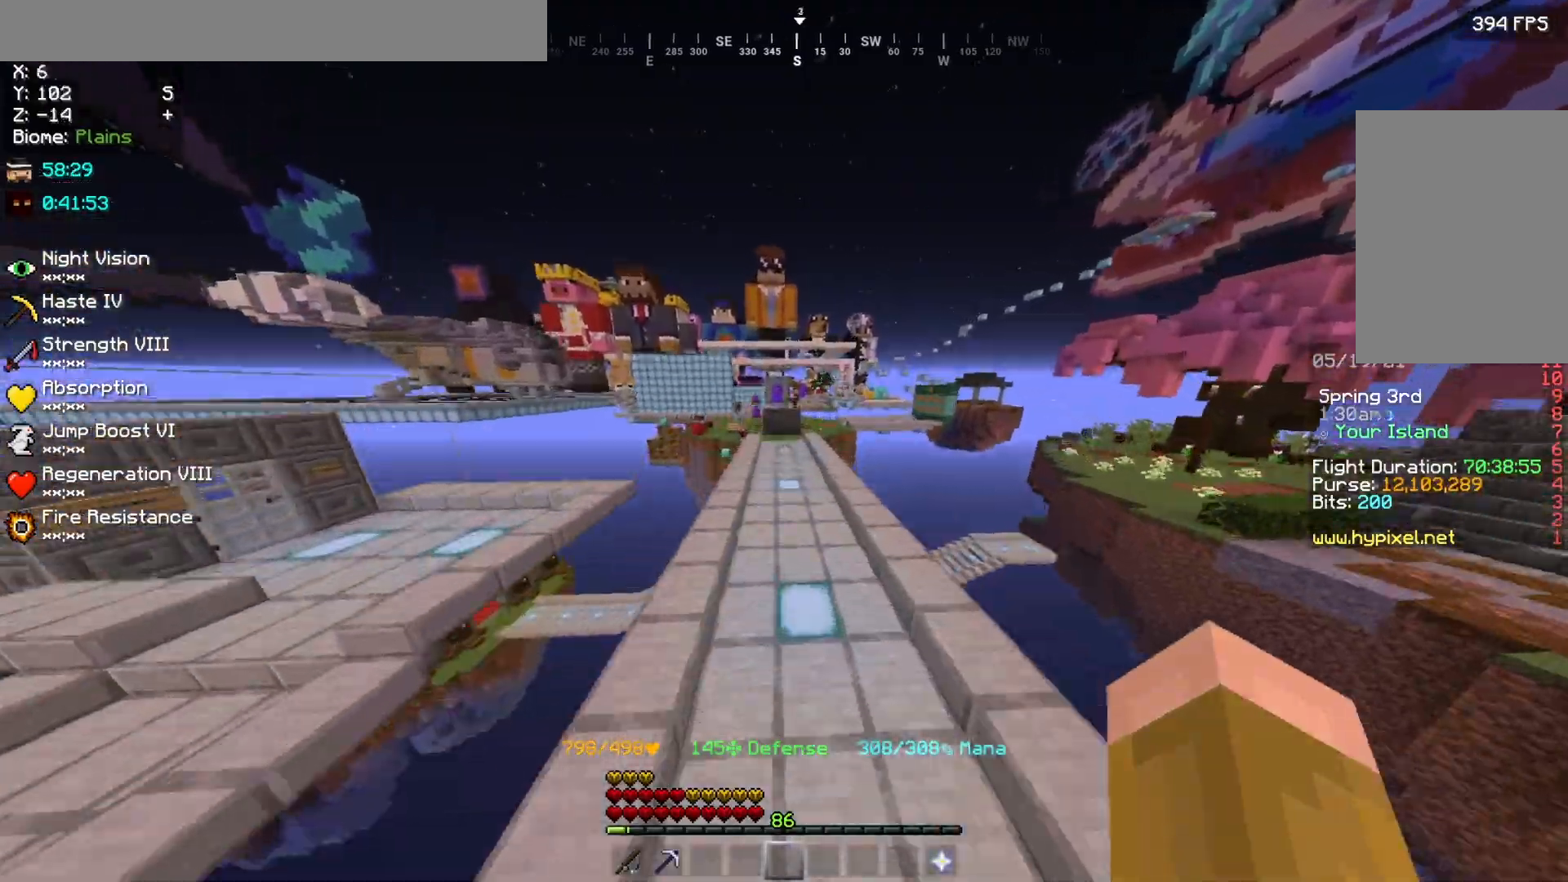
{"keys": ["w"], "mouse": [], "events": []}
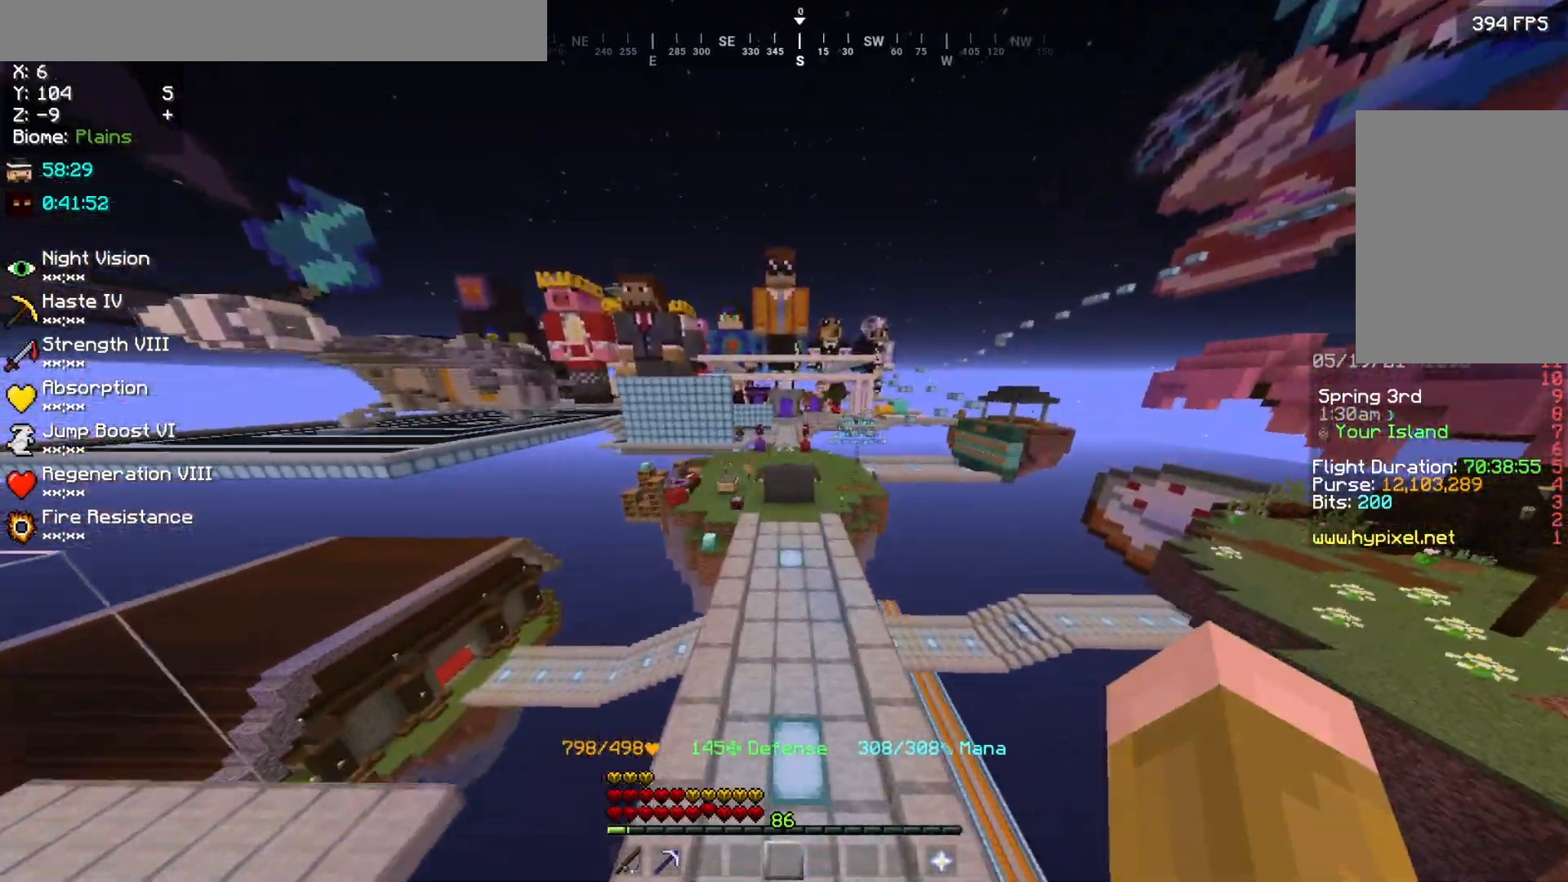
{"keys": ["w"], "mouse": [], "events": []}
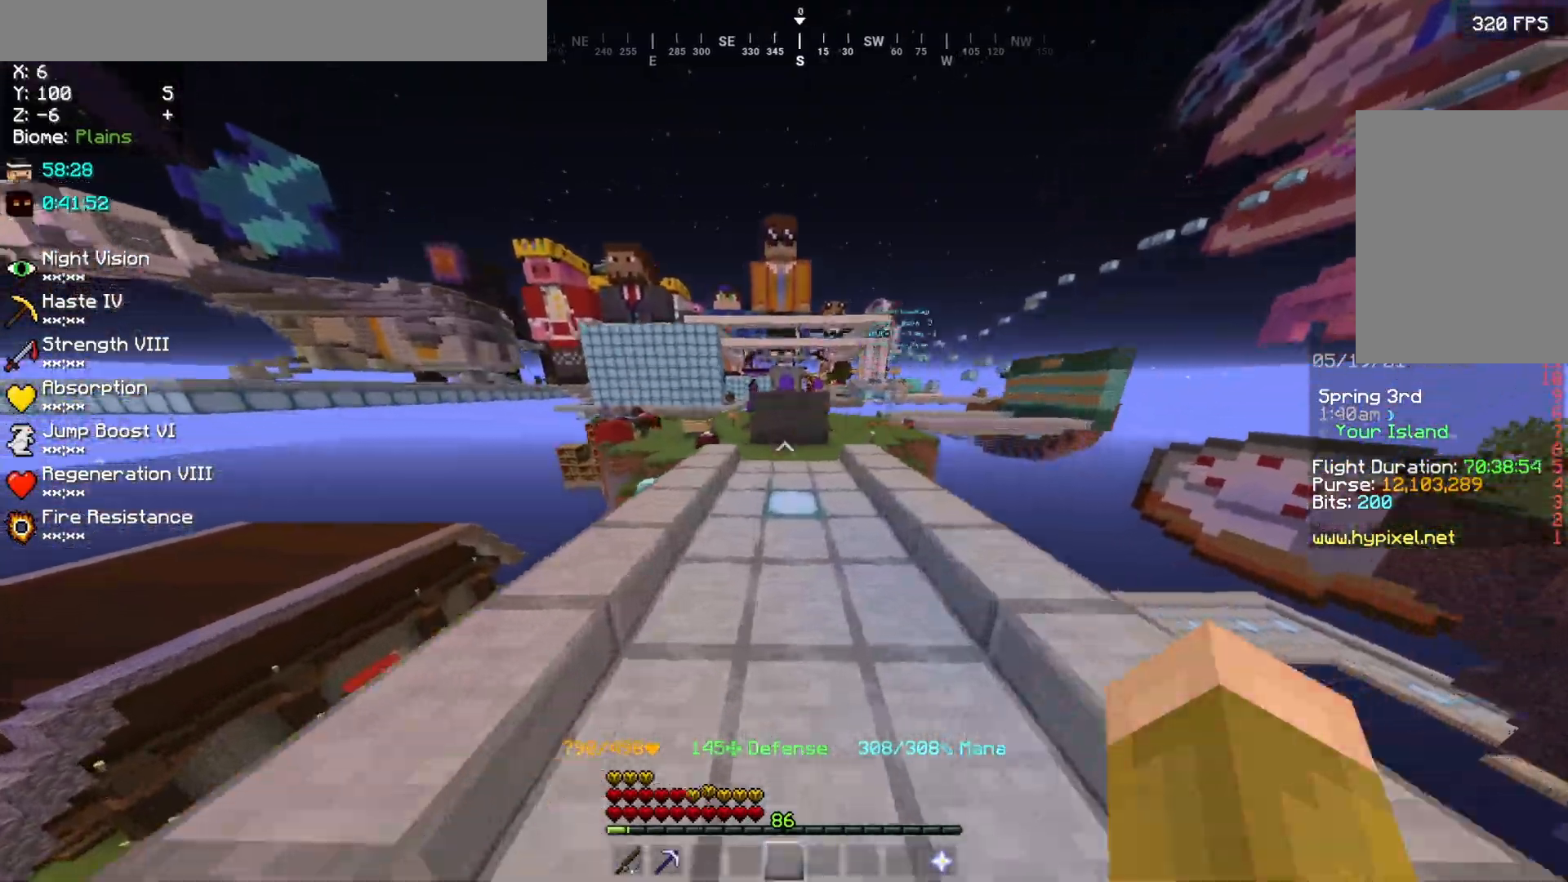
{"keys": ["w"], "mouse": [], "events": []}
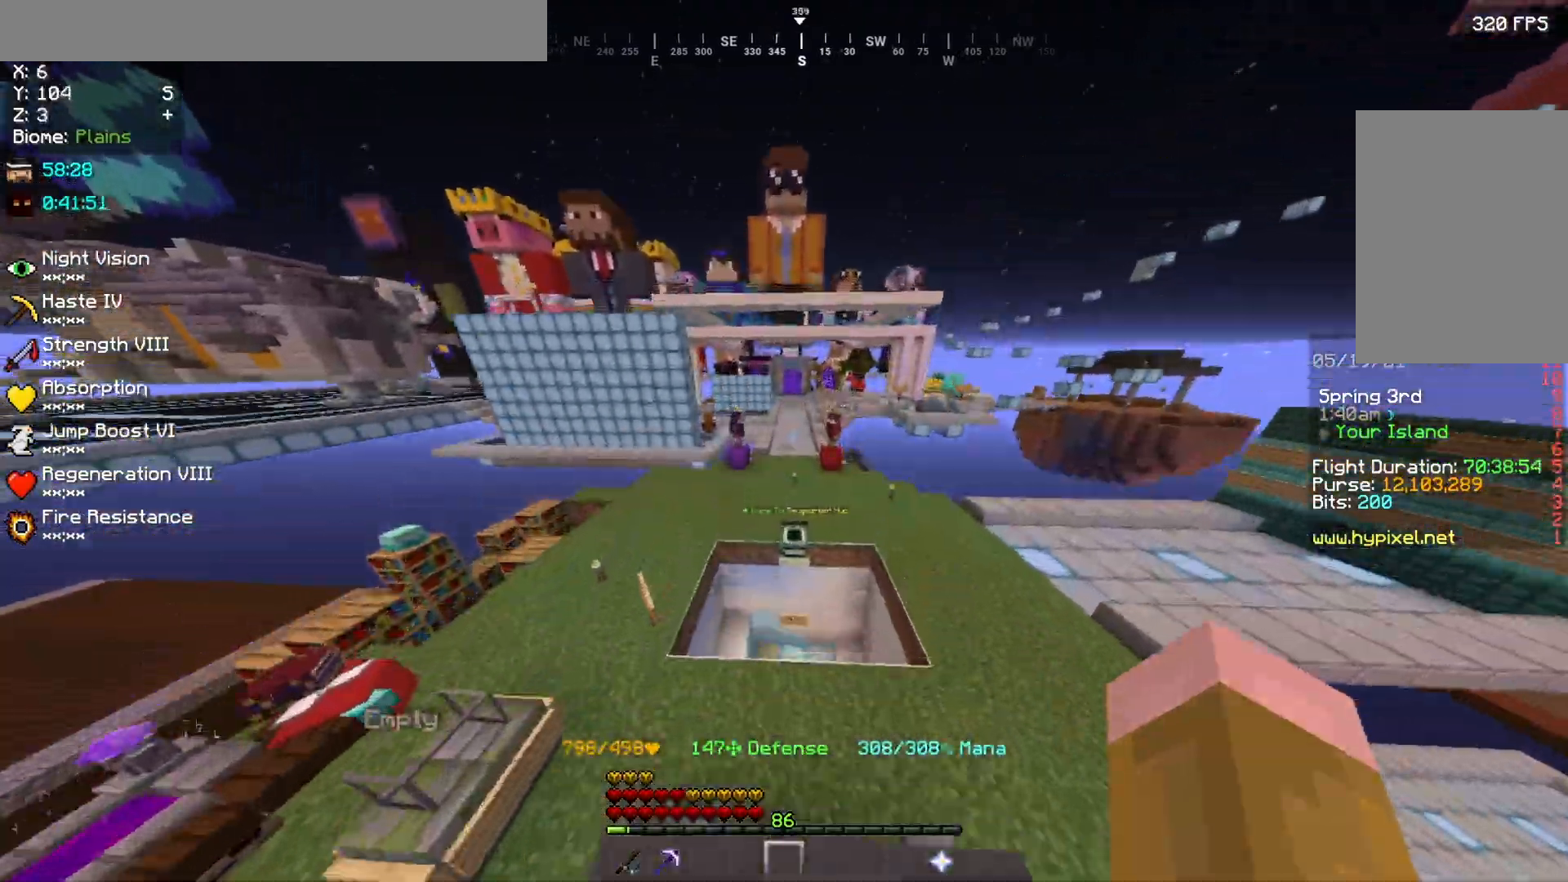
{"keys": ["w"], "mouse": [], "events": []}
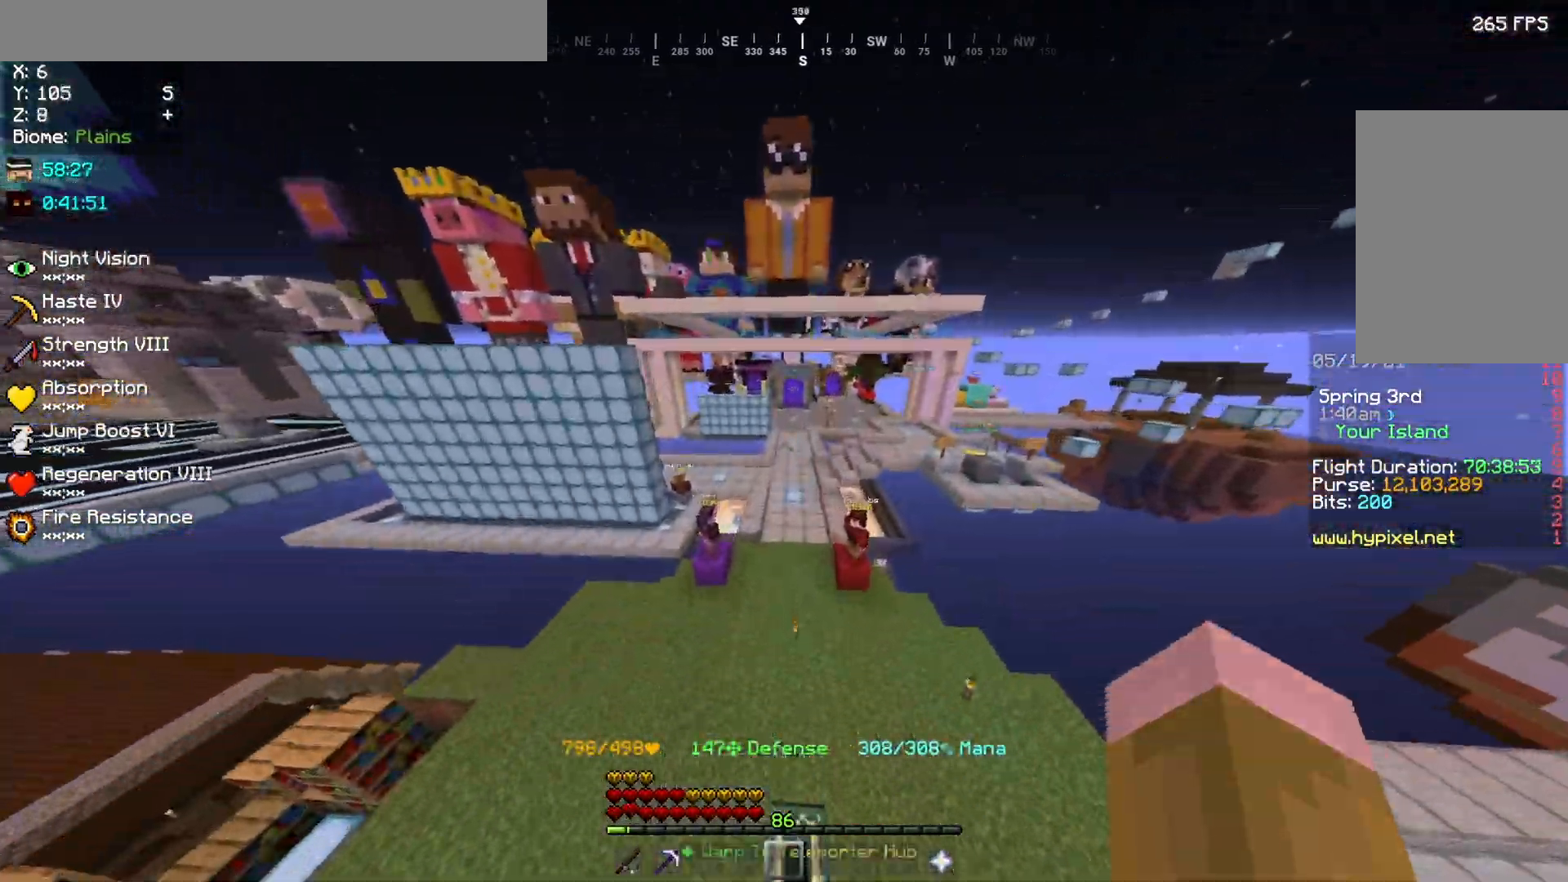
{"keys": ["w"], "mouse": [], "events": []}
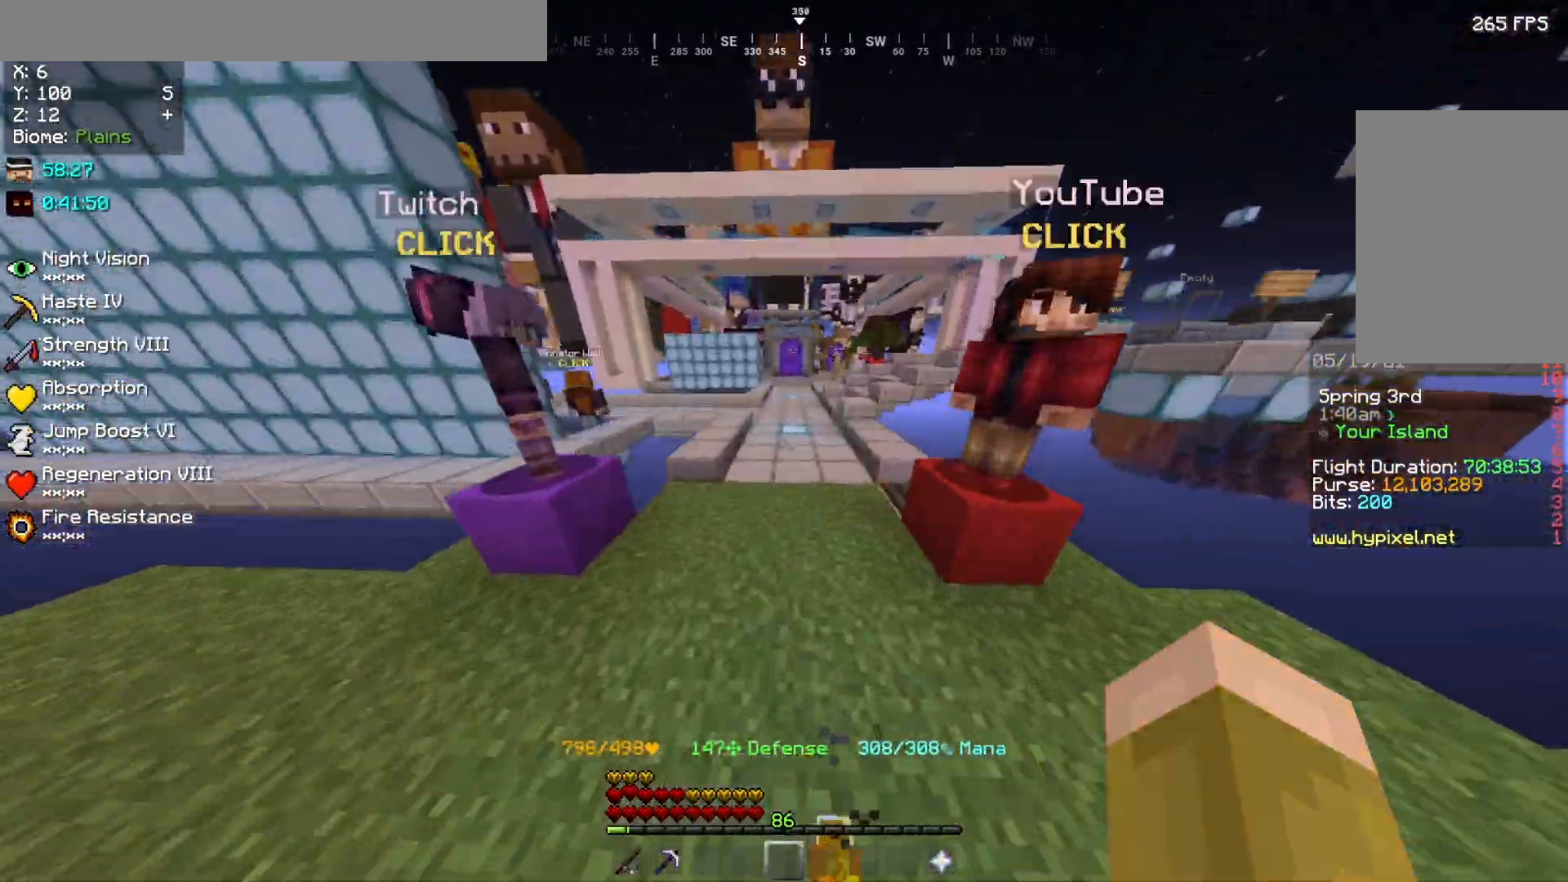
{"keys": ["w"], "mouse": [], "events": []}
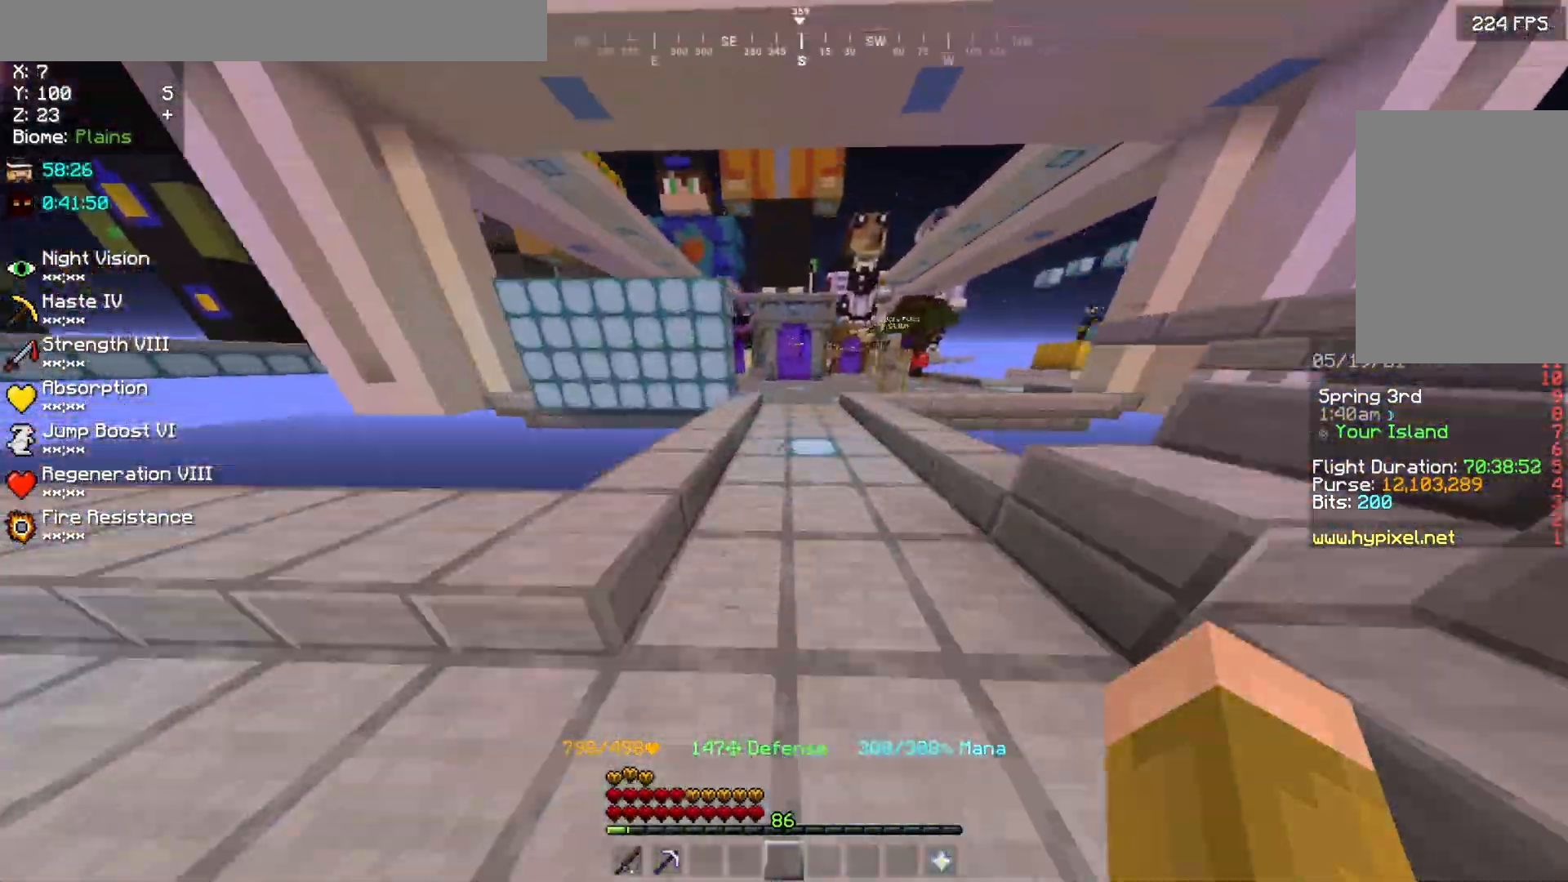
{"keys": ["w"], "mouse": [], "events": []}
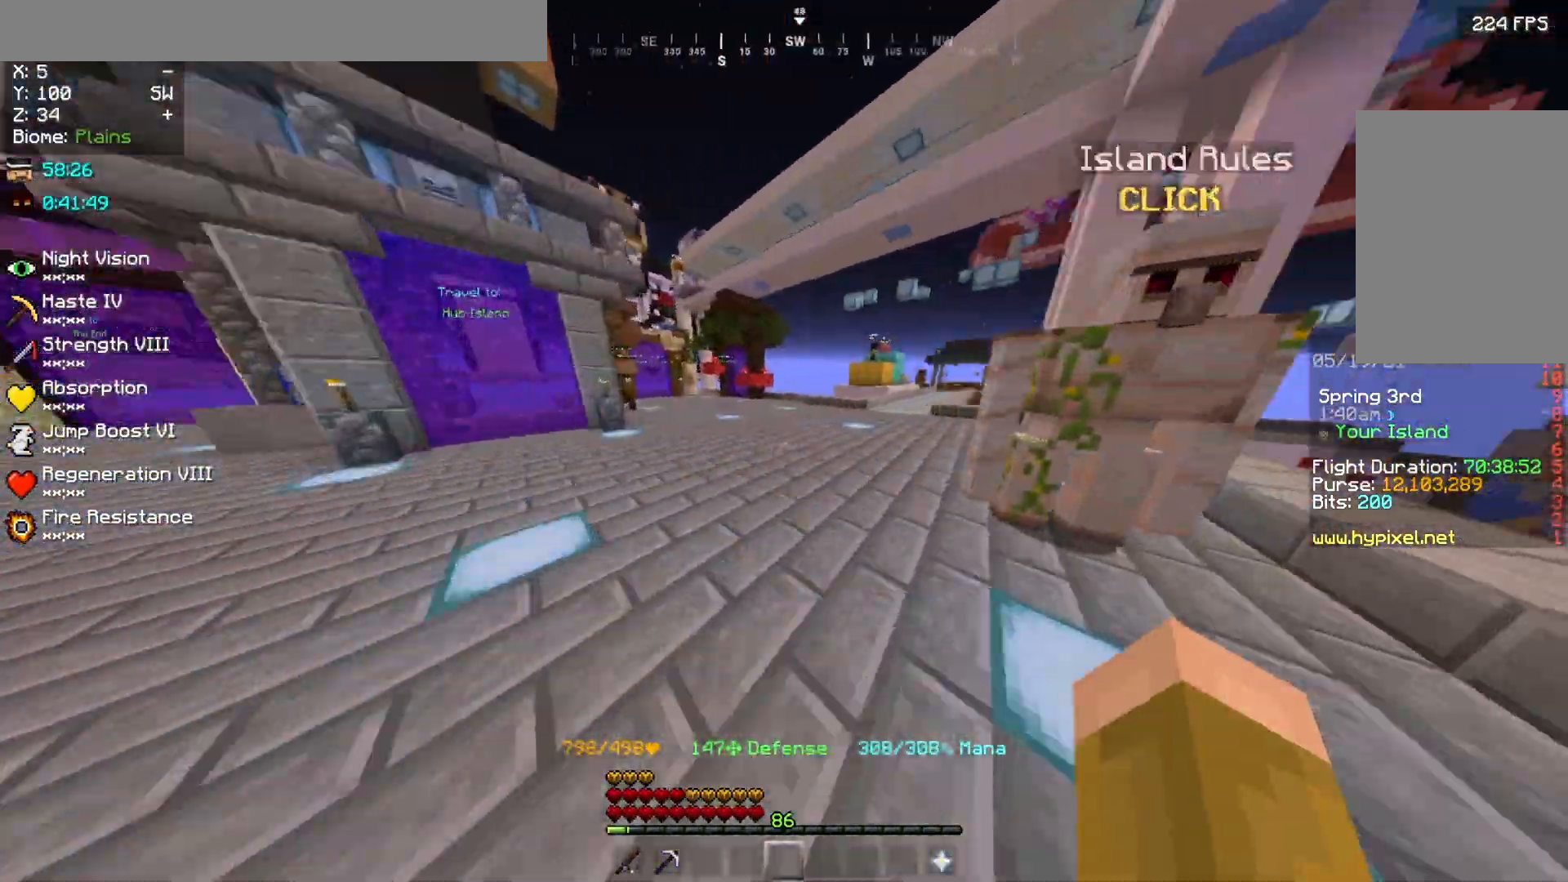
{"keys": ["w"], "mouse": [], "events": []}
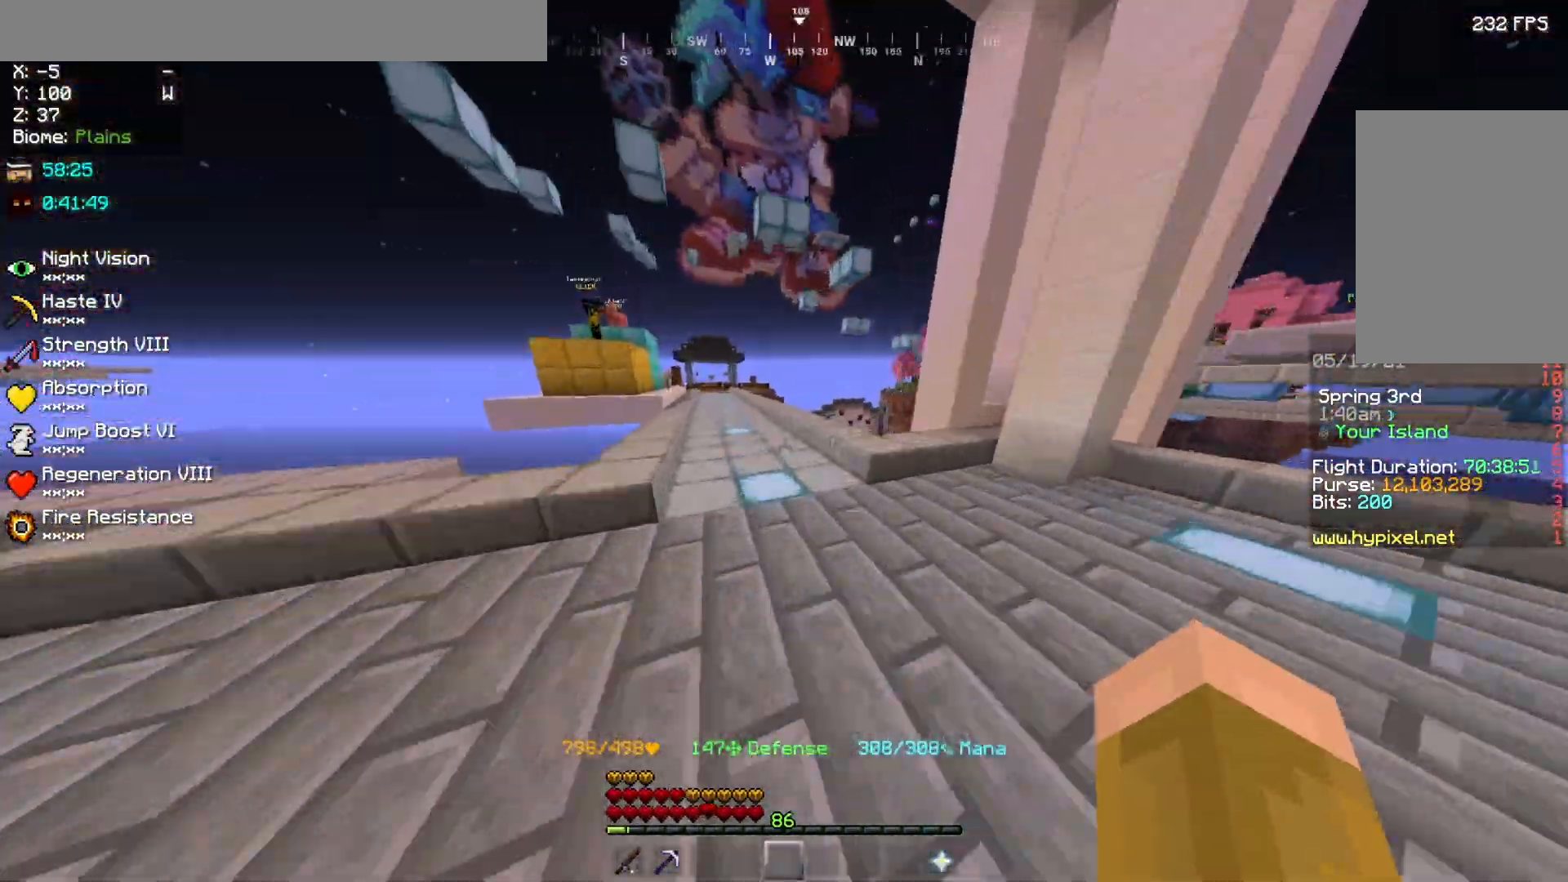
{"keys": ["w"], "mouse": [], "events": []}
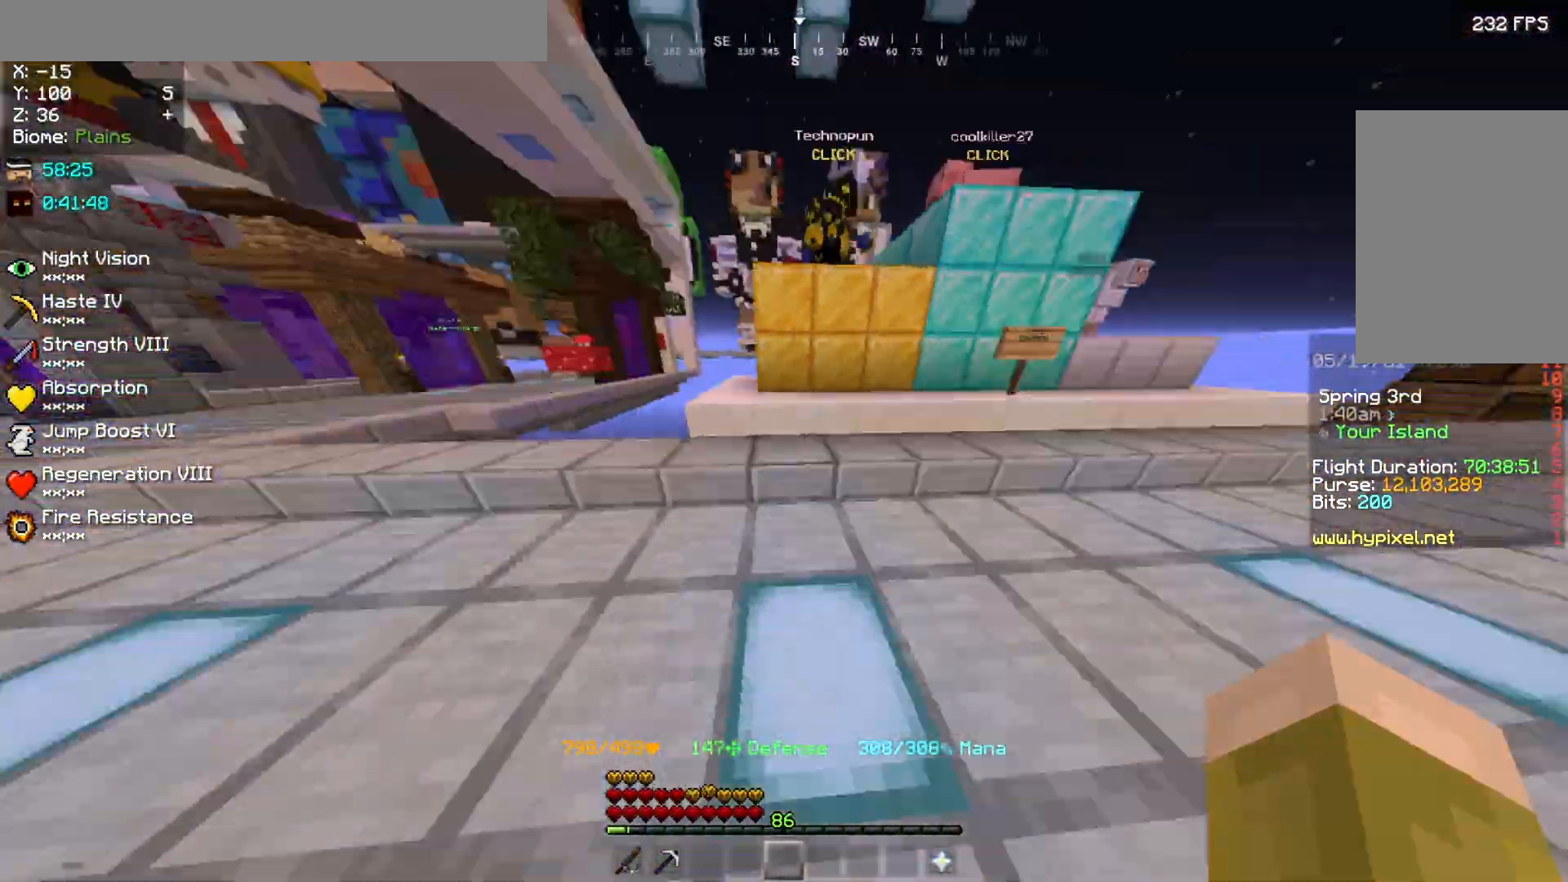
{"keys": ["w"], "mouse": [], "events": []}
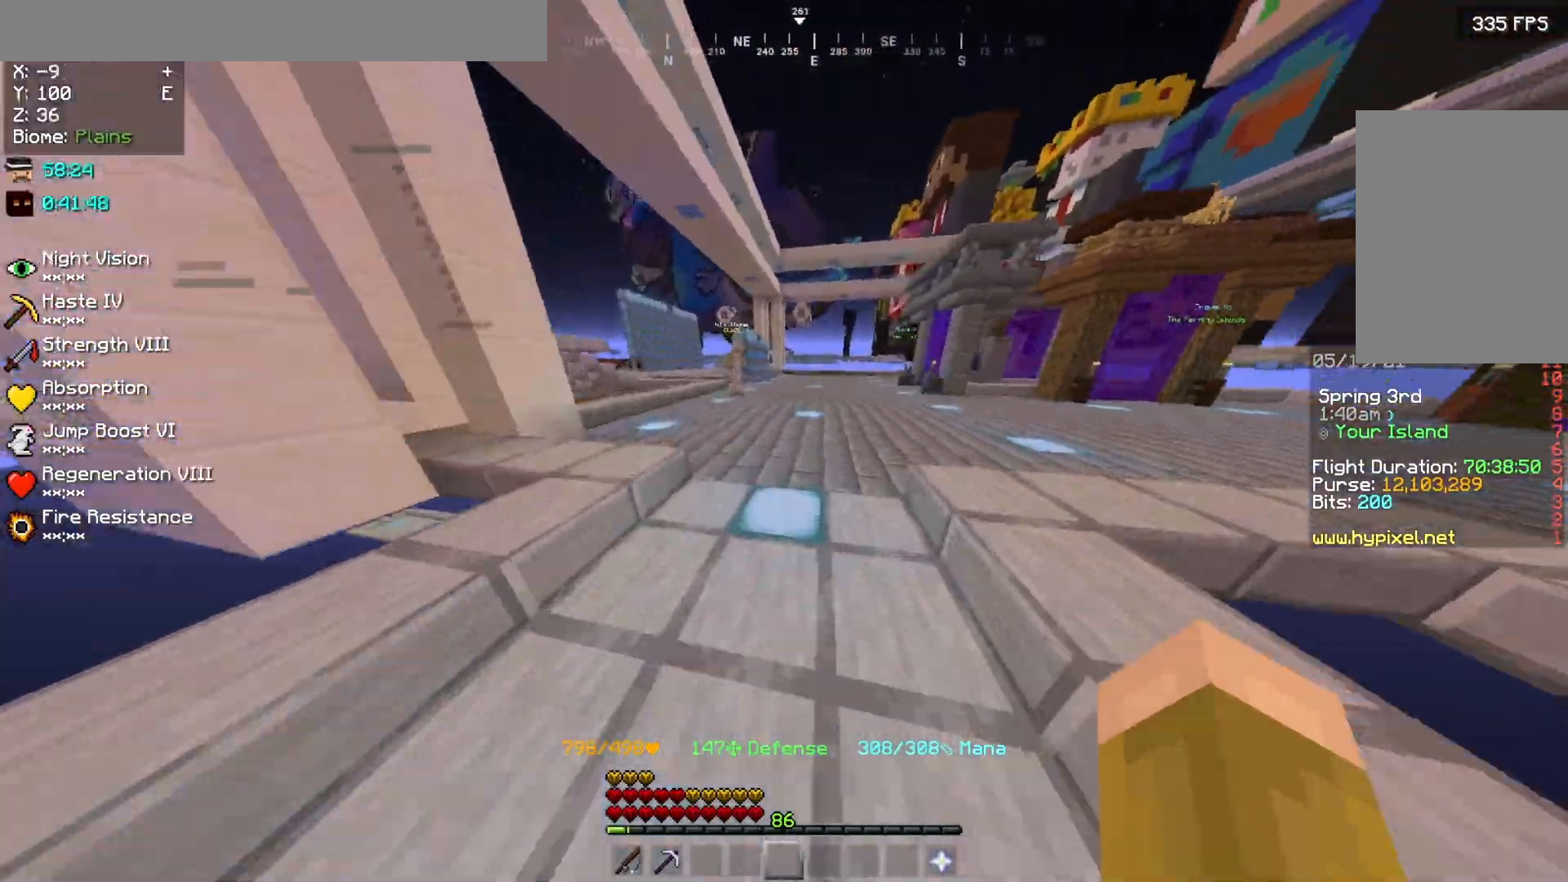
{"keys": ["w"], "mouse": [], "events": []}
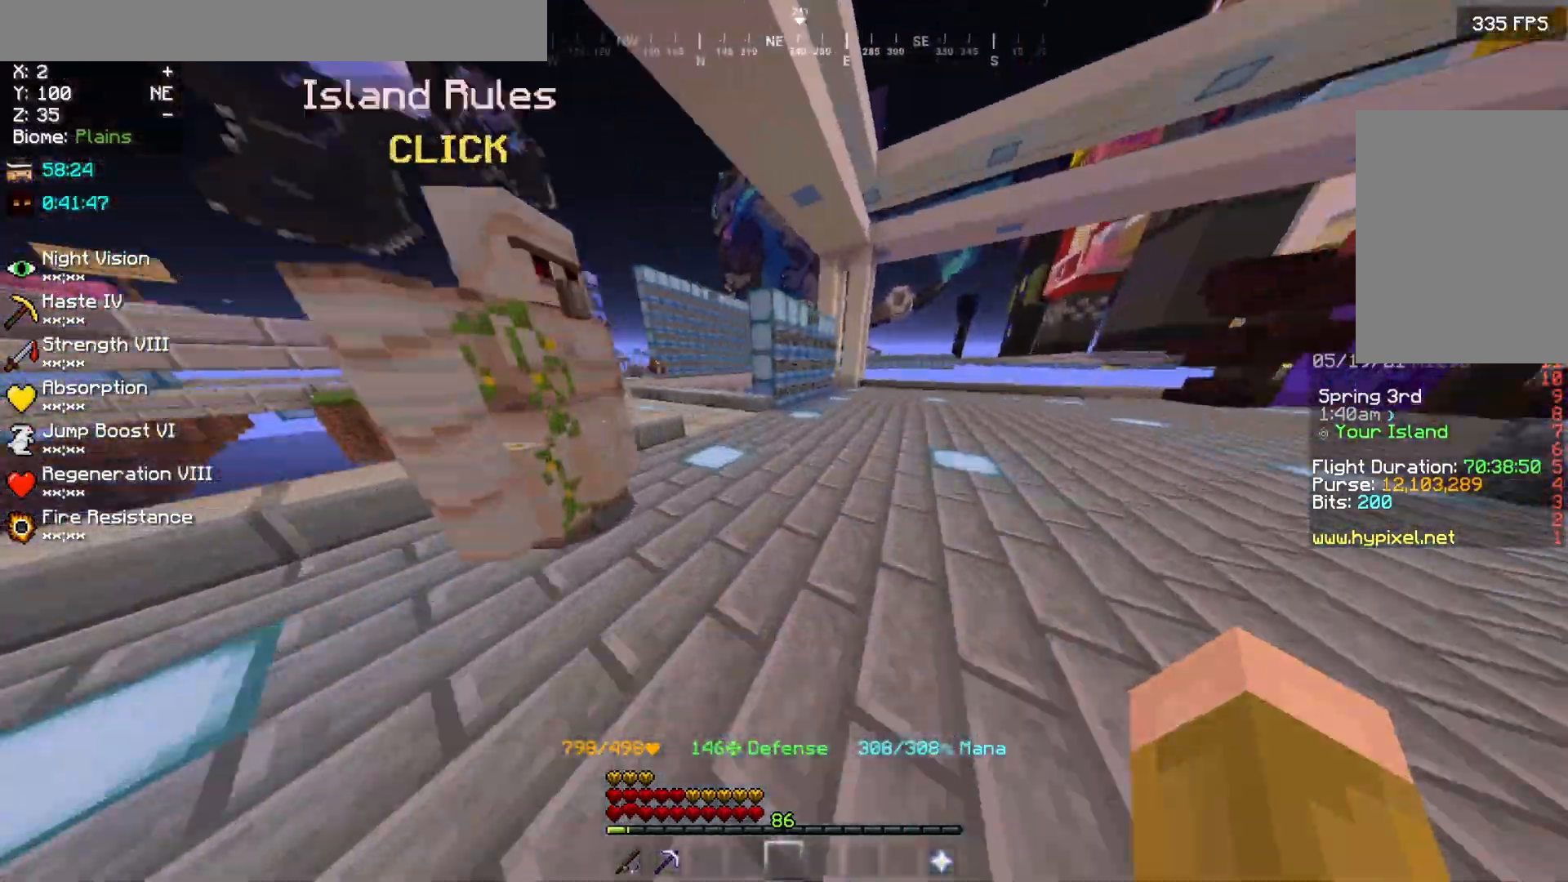
{"keys": ["w"], "mouse": [], "events": []}
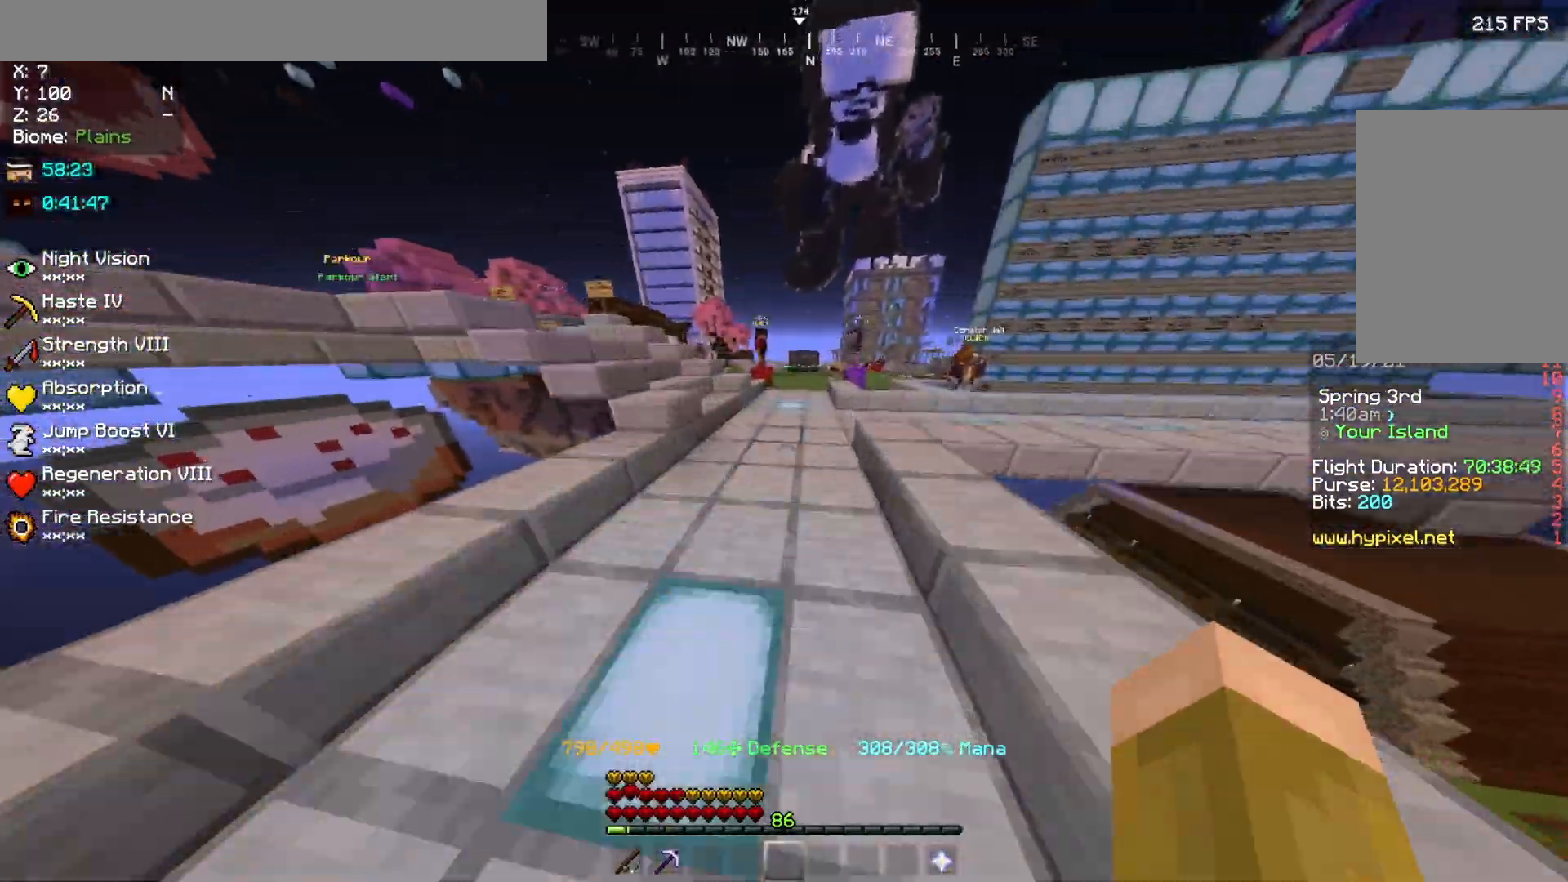
{"keys": ["w"], "mouse": [], "events": []}
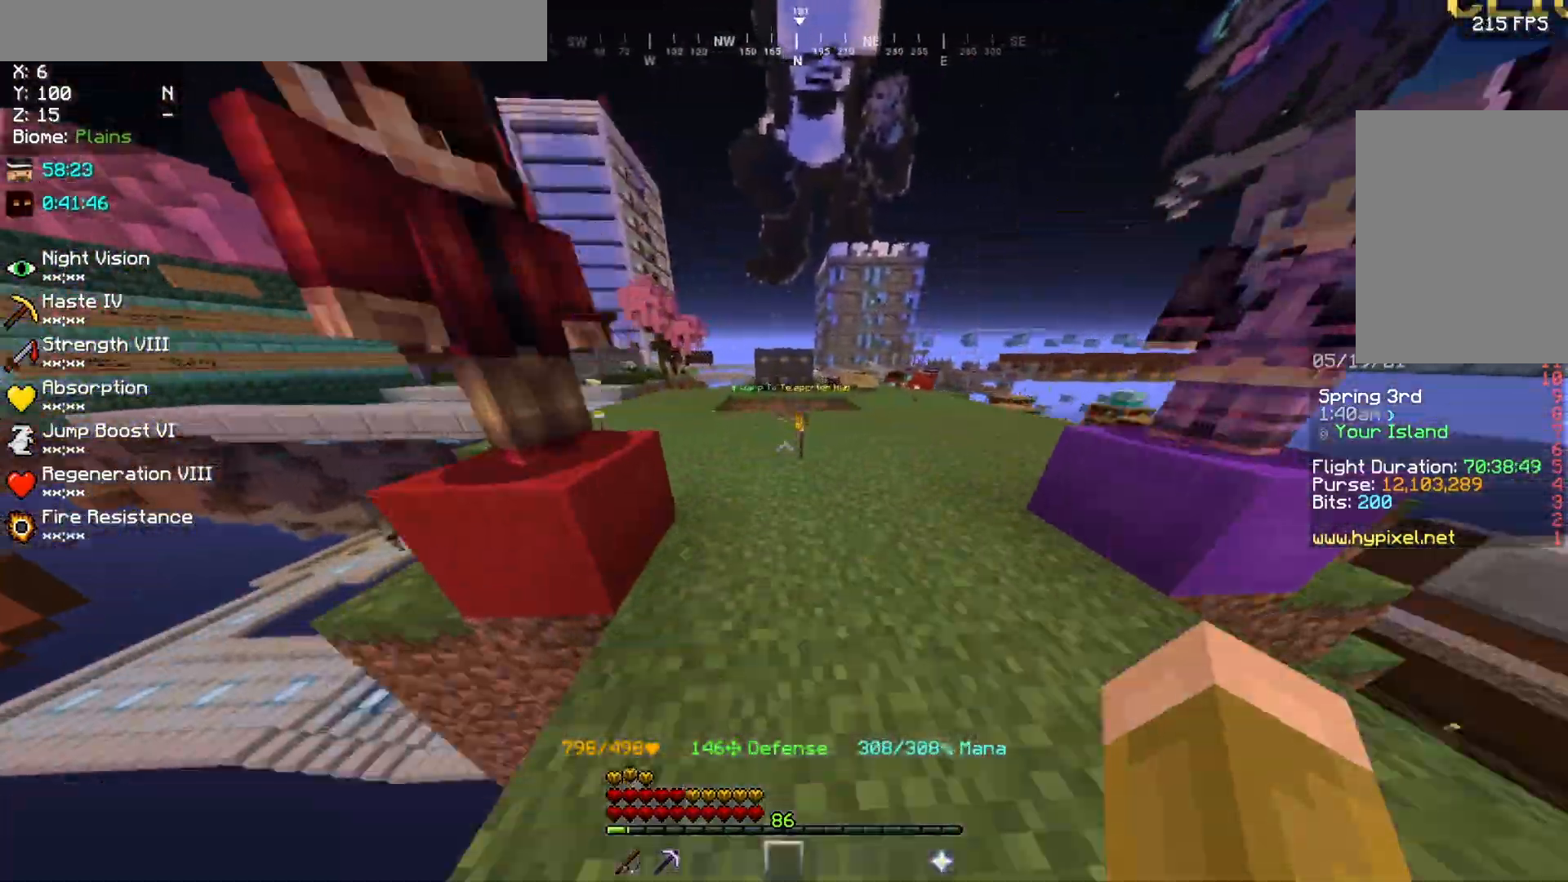
{"keys": ["w"], "mouse": [], "events": []}
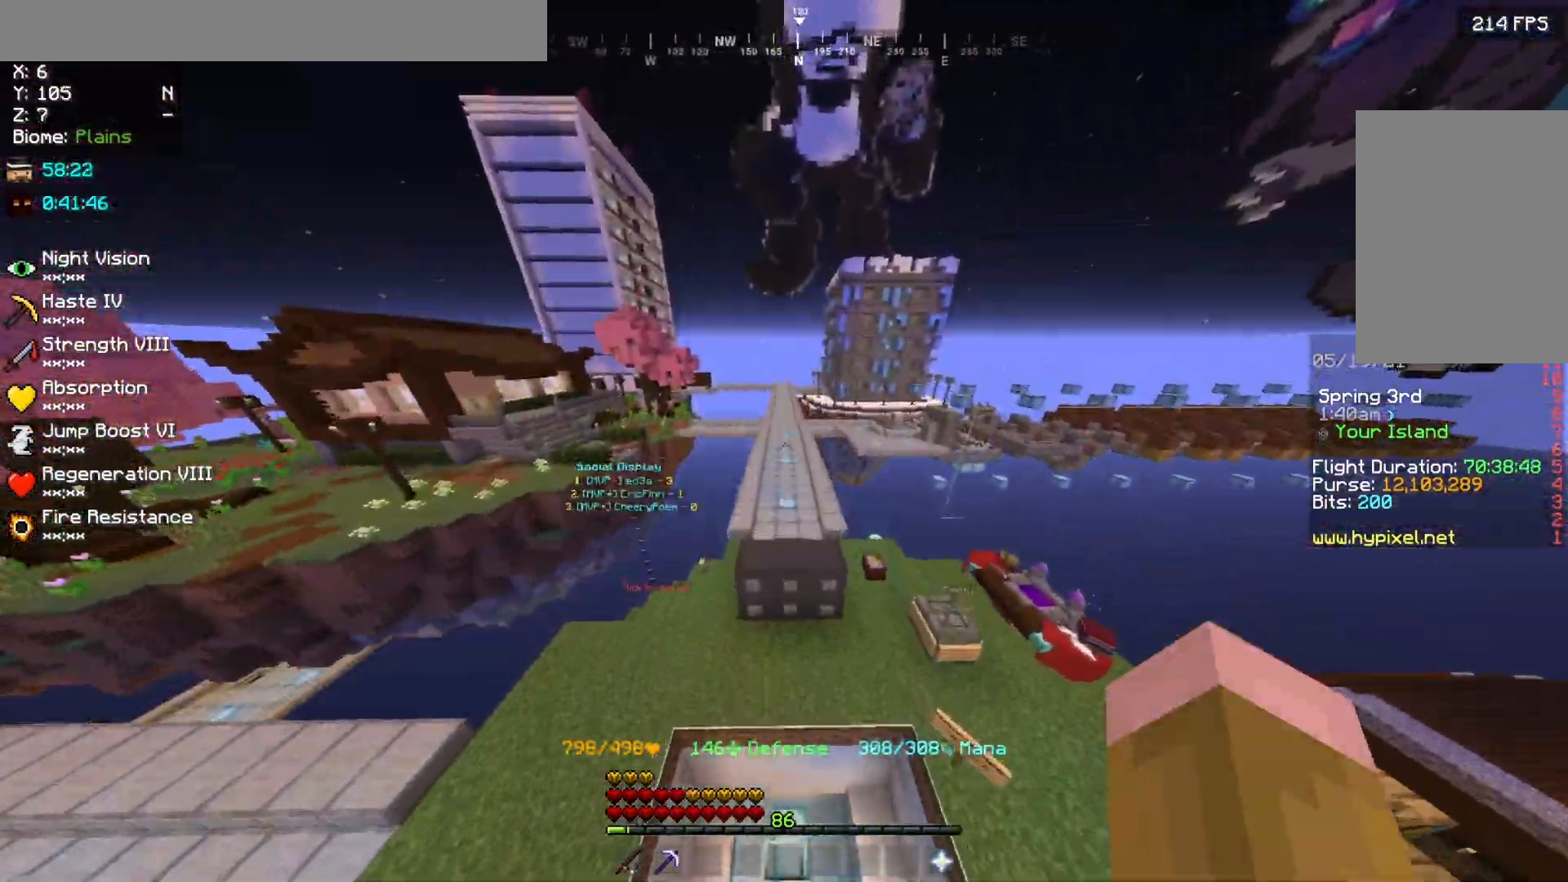
{"keys": ["w"], "mouse": [], "events": []}
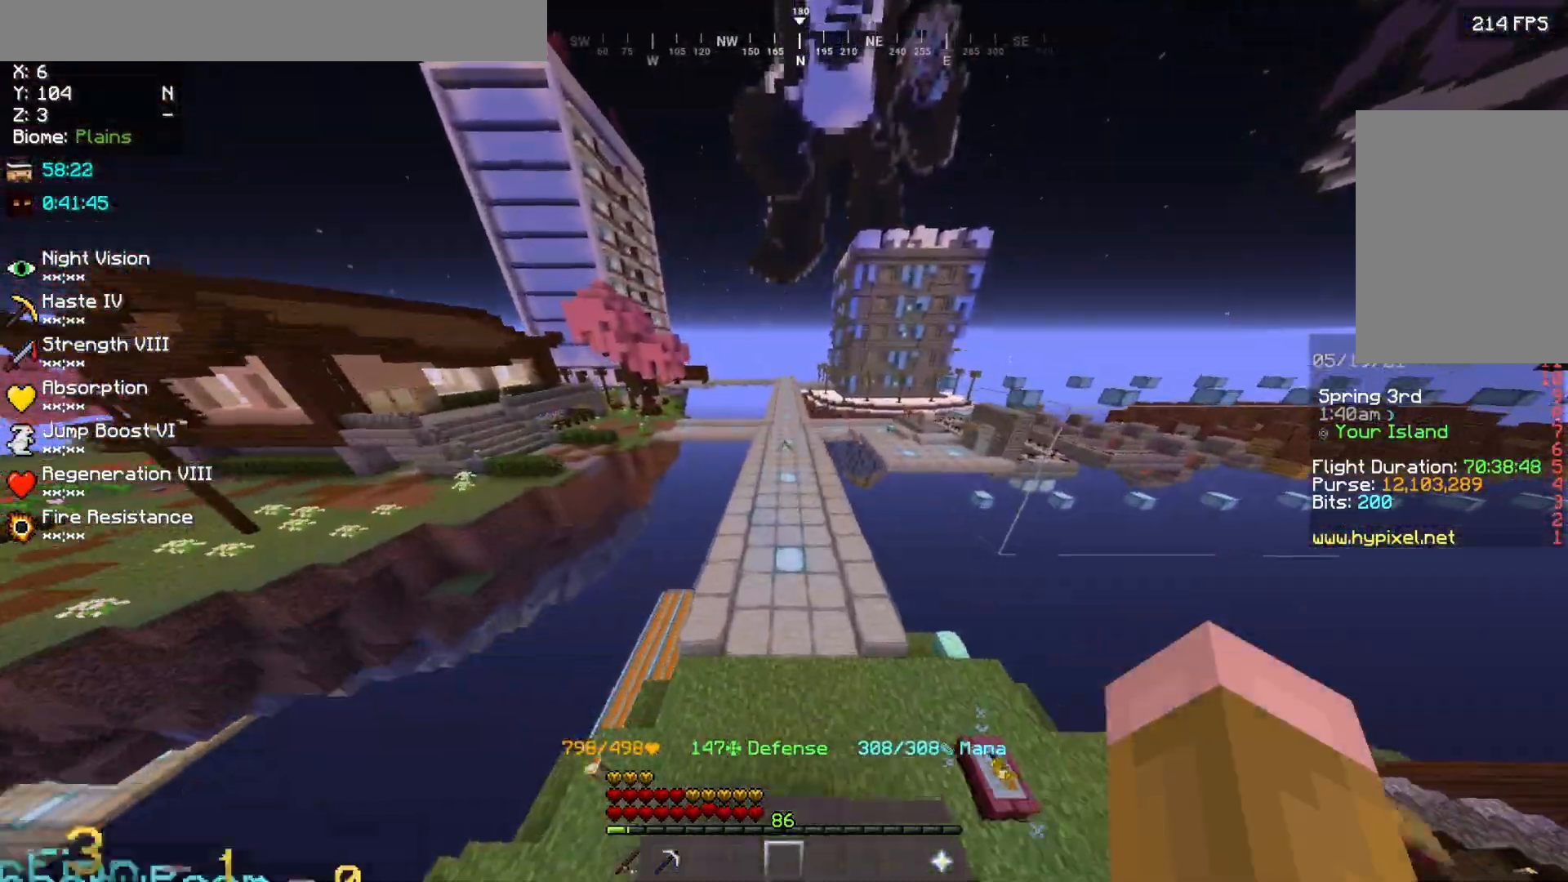
{"keys": ["w"], "mouse": [], "events": []}
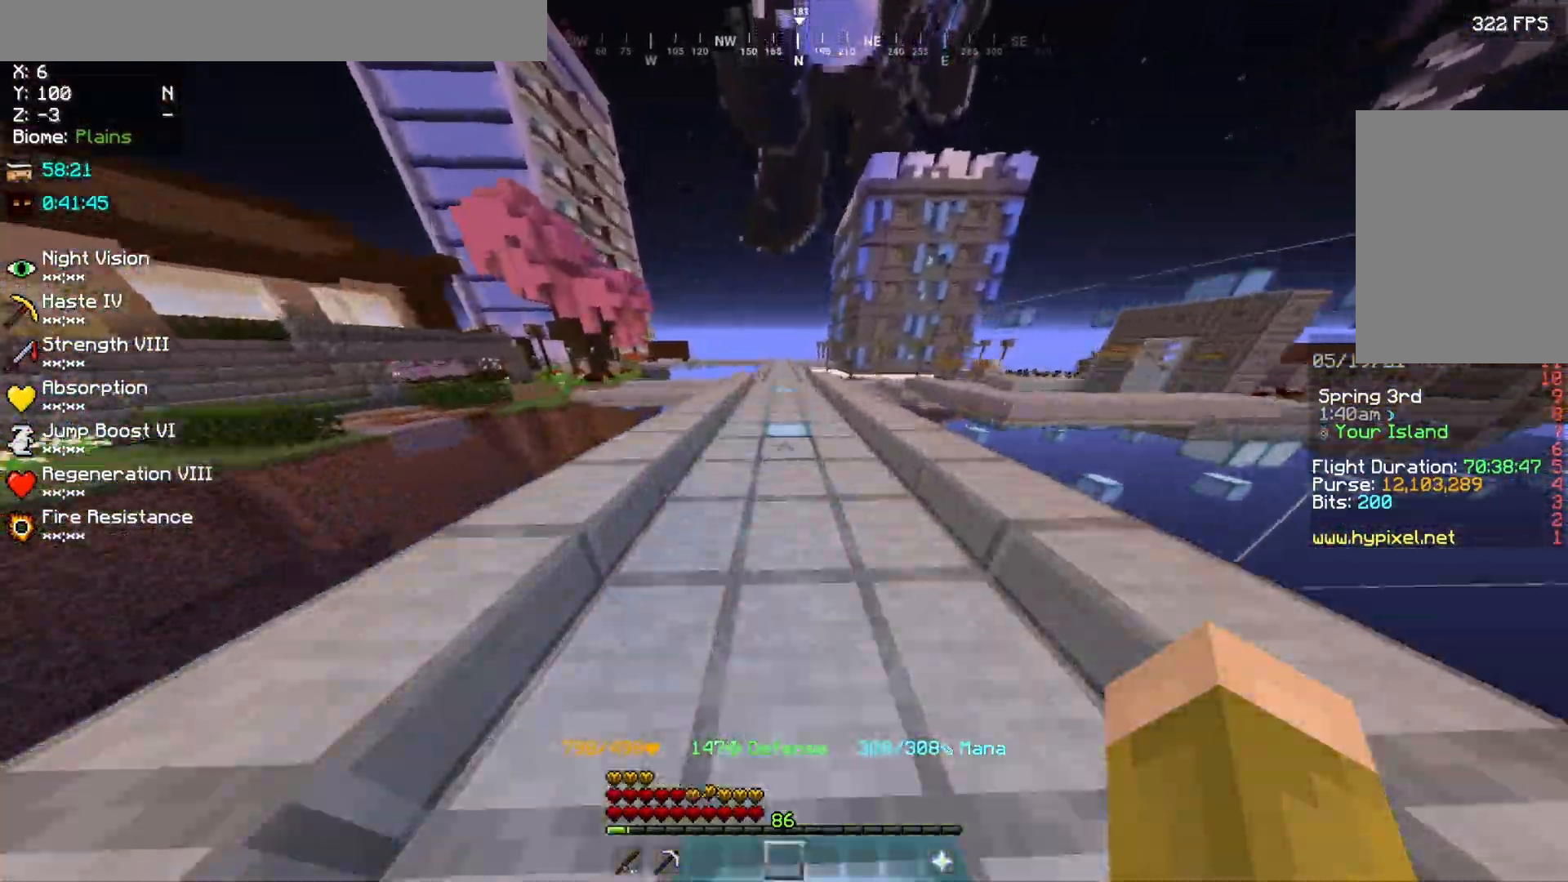
{"keys": ["w"], "mouse": [], "events": []}
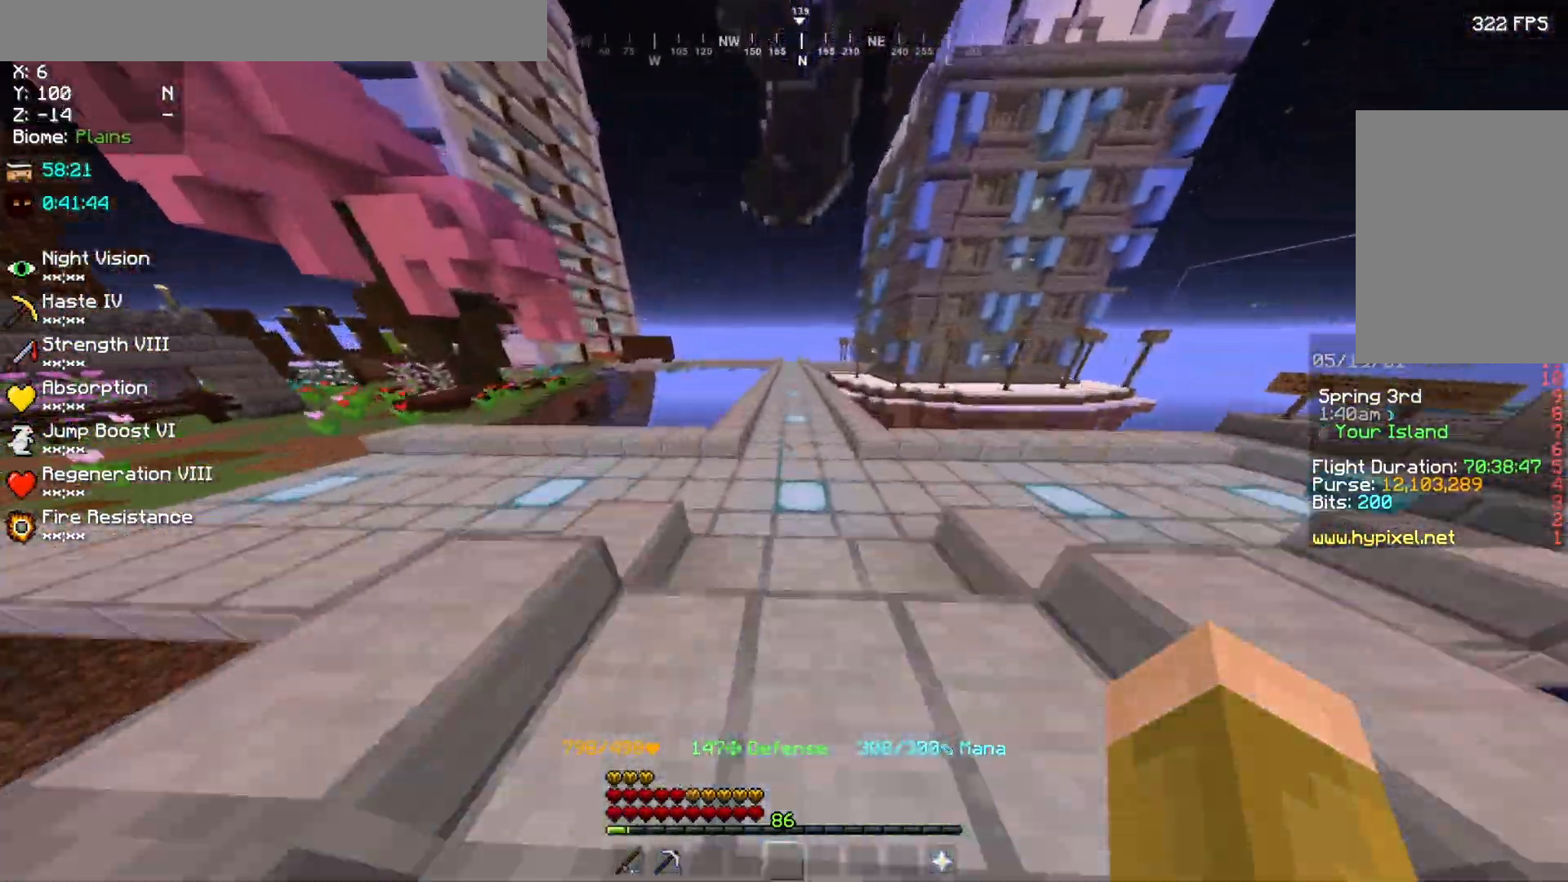
{"keys": ["w"], "mouse": [], "events": []}
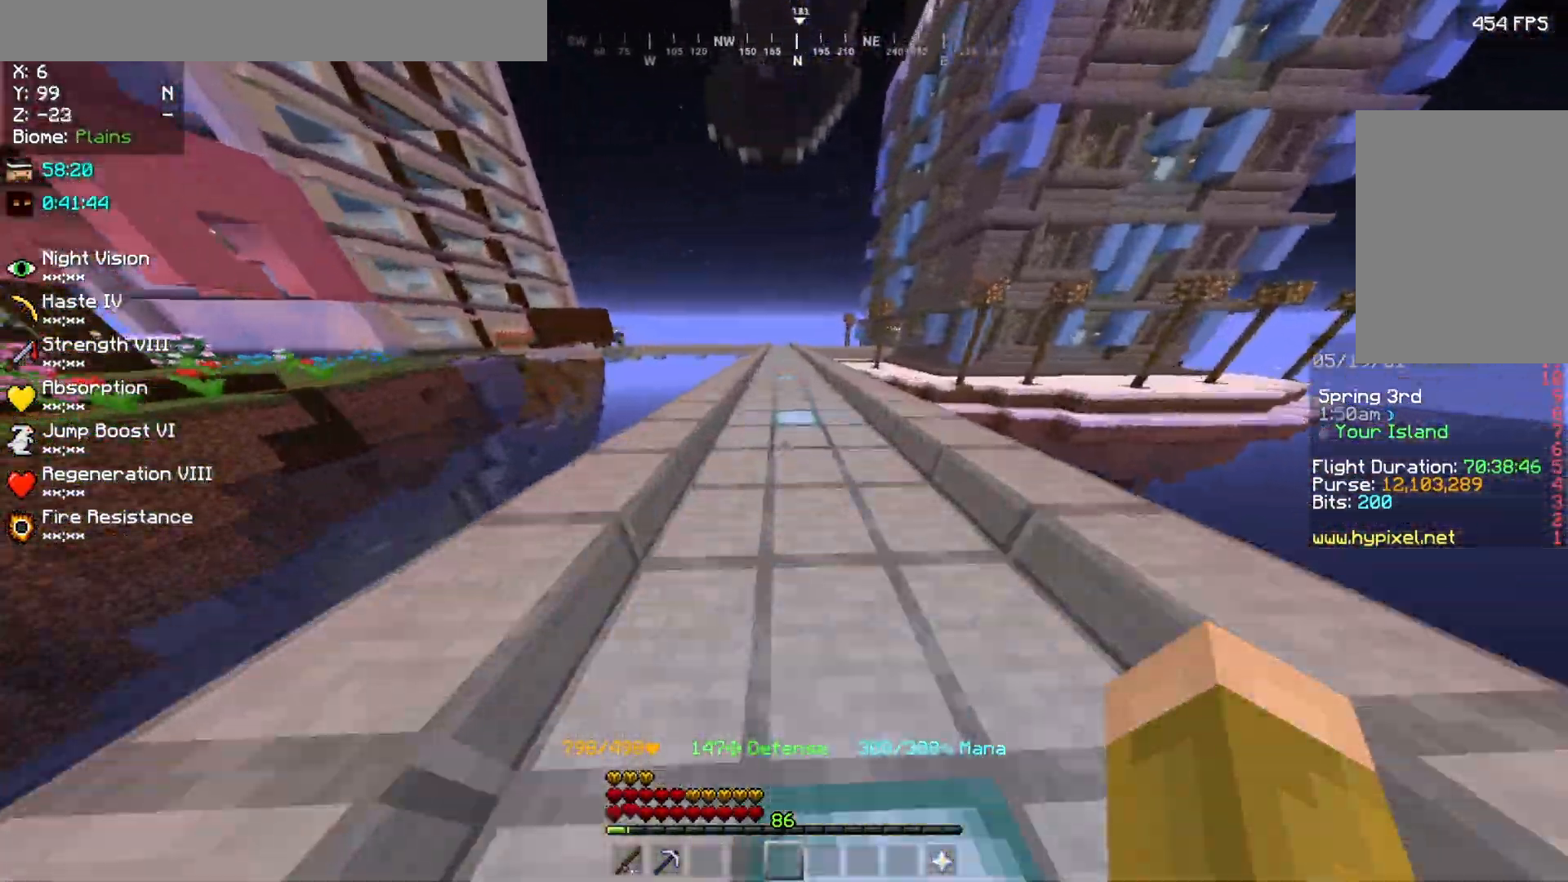
{"keys": ["w"], "mouse": [], "events": []}
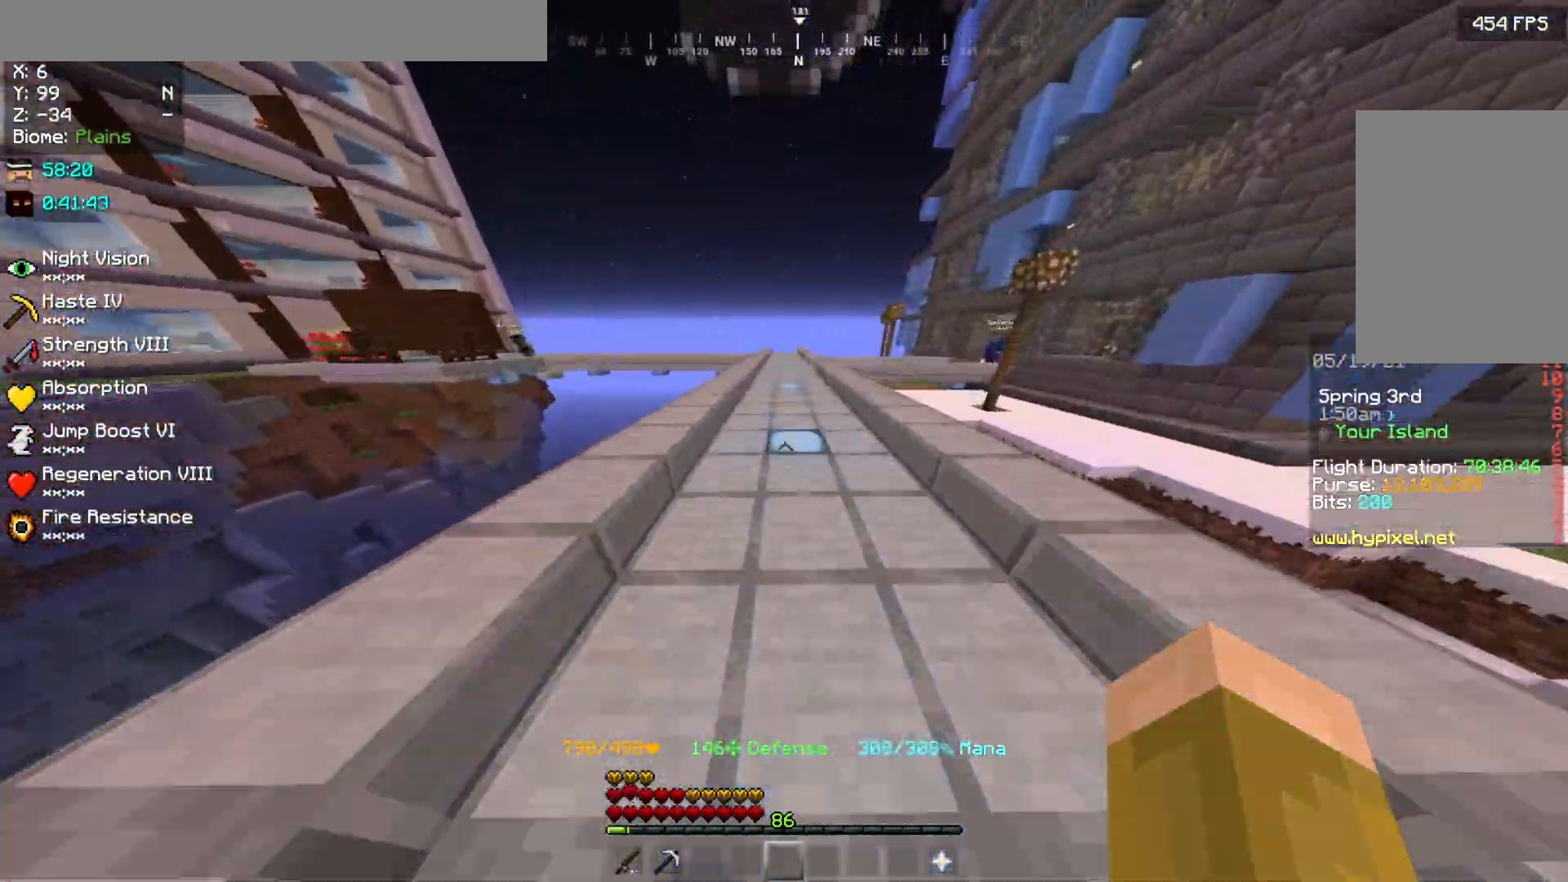
{"keys": ["w"], "mouse": [], "events": []}
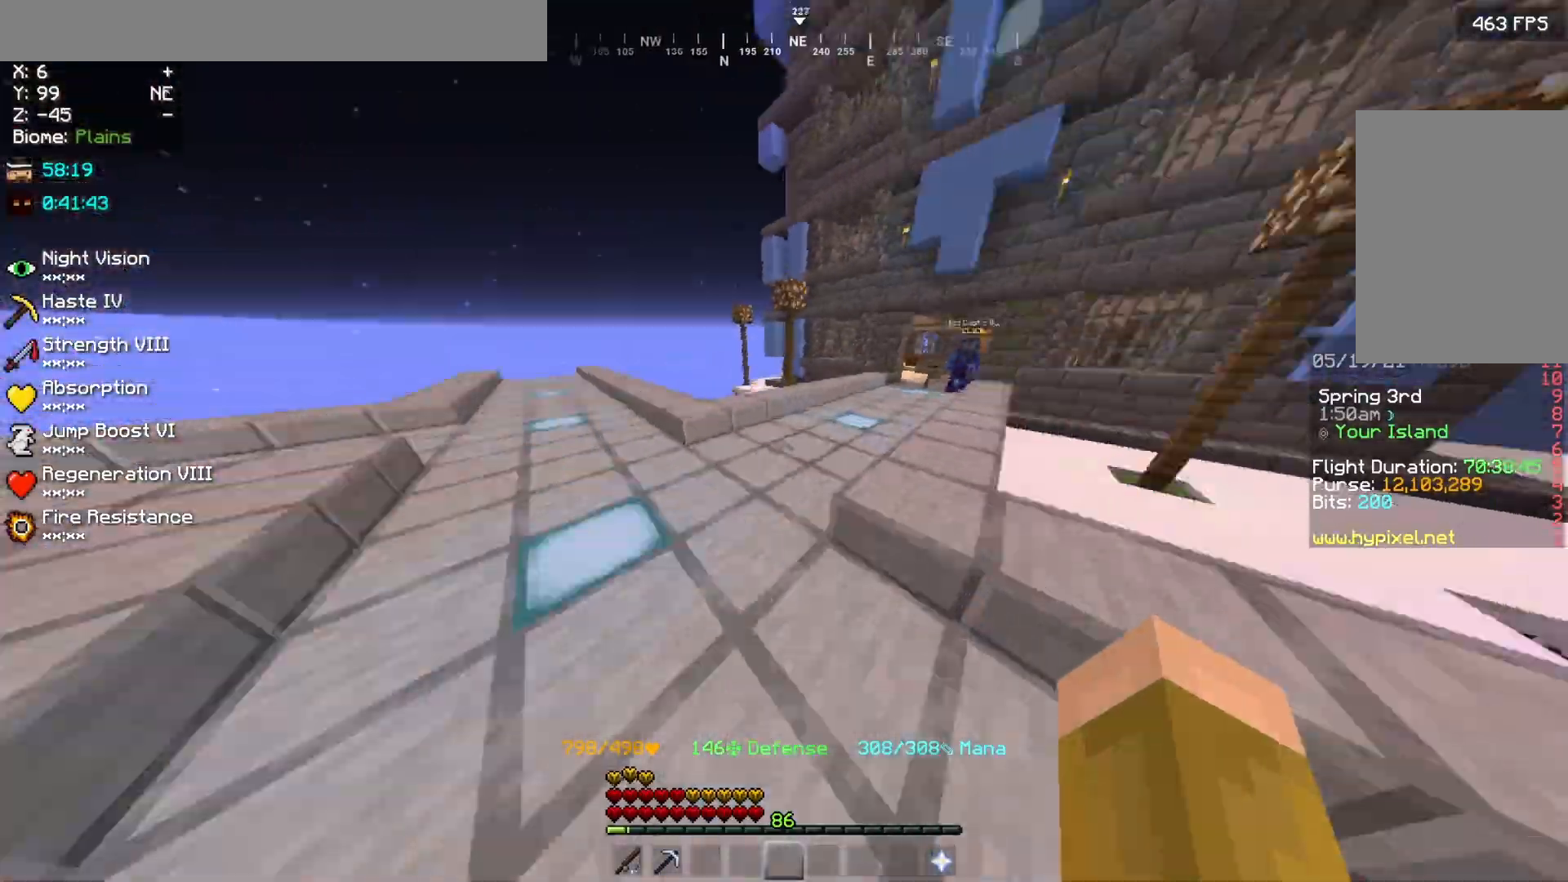
{"keys": ["w"], "mouse": [], "events": []}
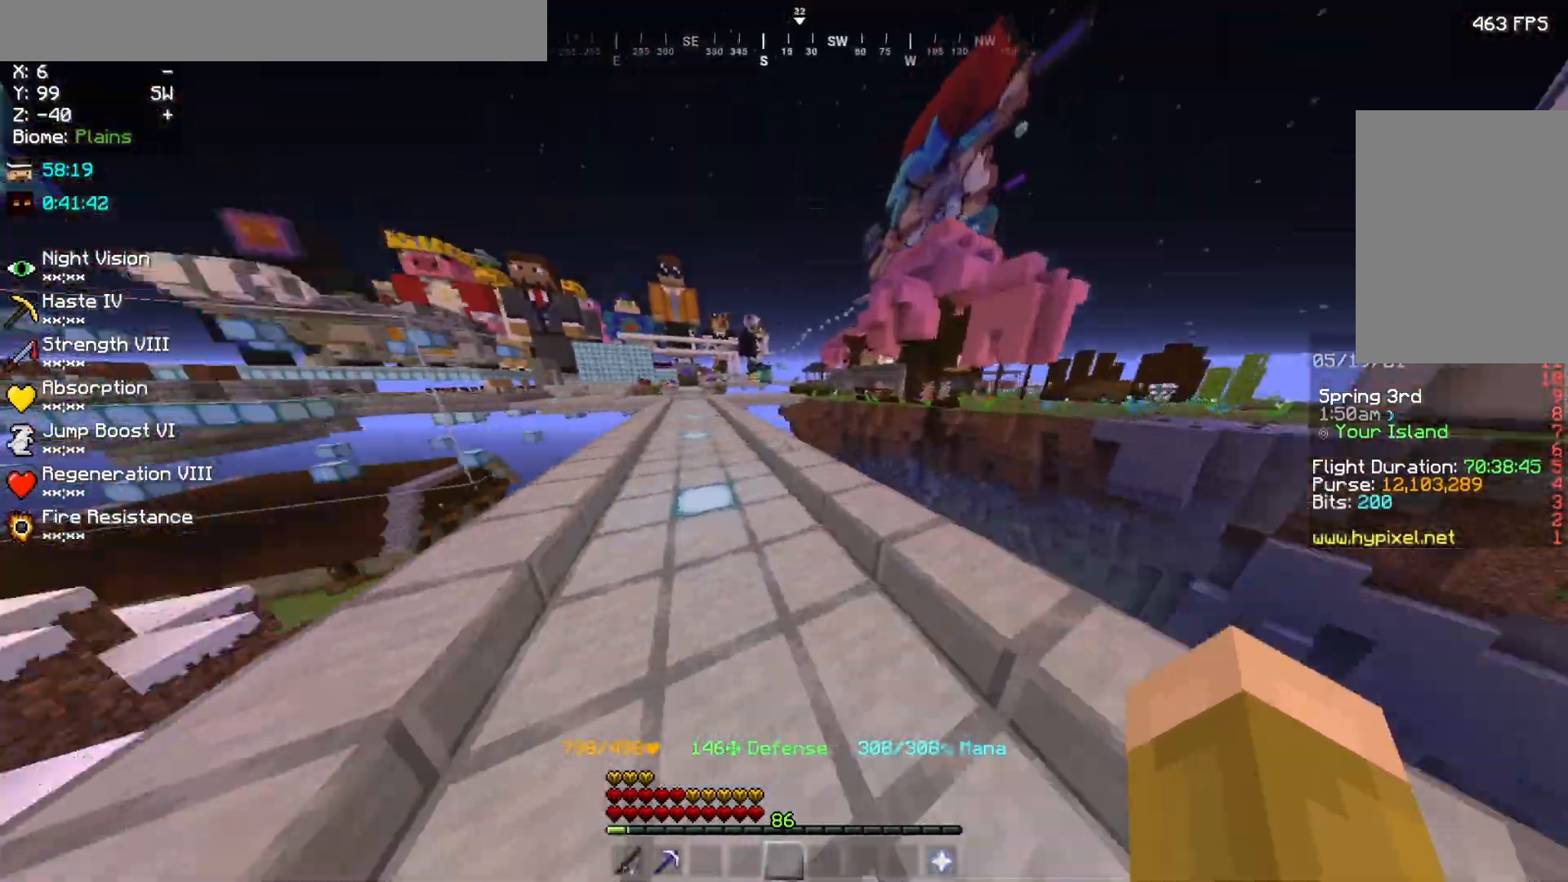
{"keys": ["w"], "mouse": [], "events": []}